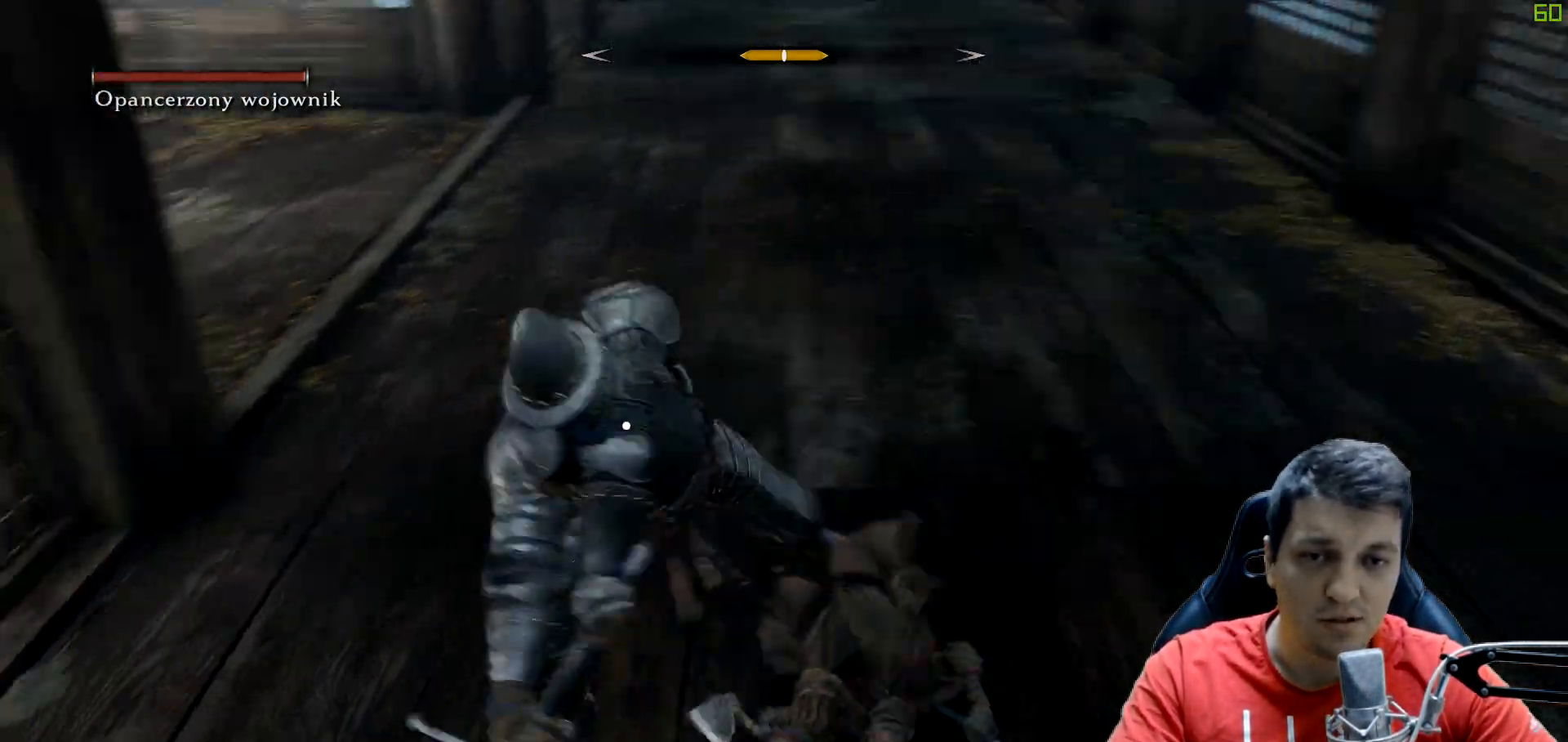
Gameplay with a controller (Xbox layout); each line is a JSON object with the inputs held at the frame after it. "events" lists button and stick changes between this image and that frame as [ms after this image, input, new state], when the widget could be followed in between. Not read: L3 R3.
{"buttons": [], "left_stick": "up", "right_stick": "center", "events": [[17, "left_stick", "center"], [500, "left_stick", "up"]]}
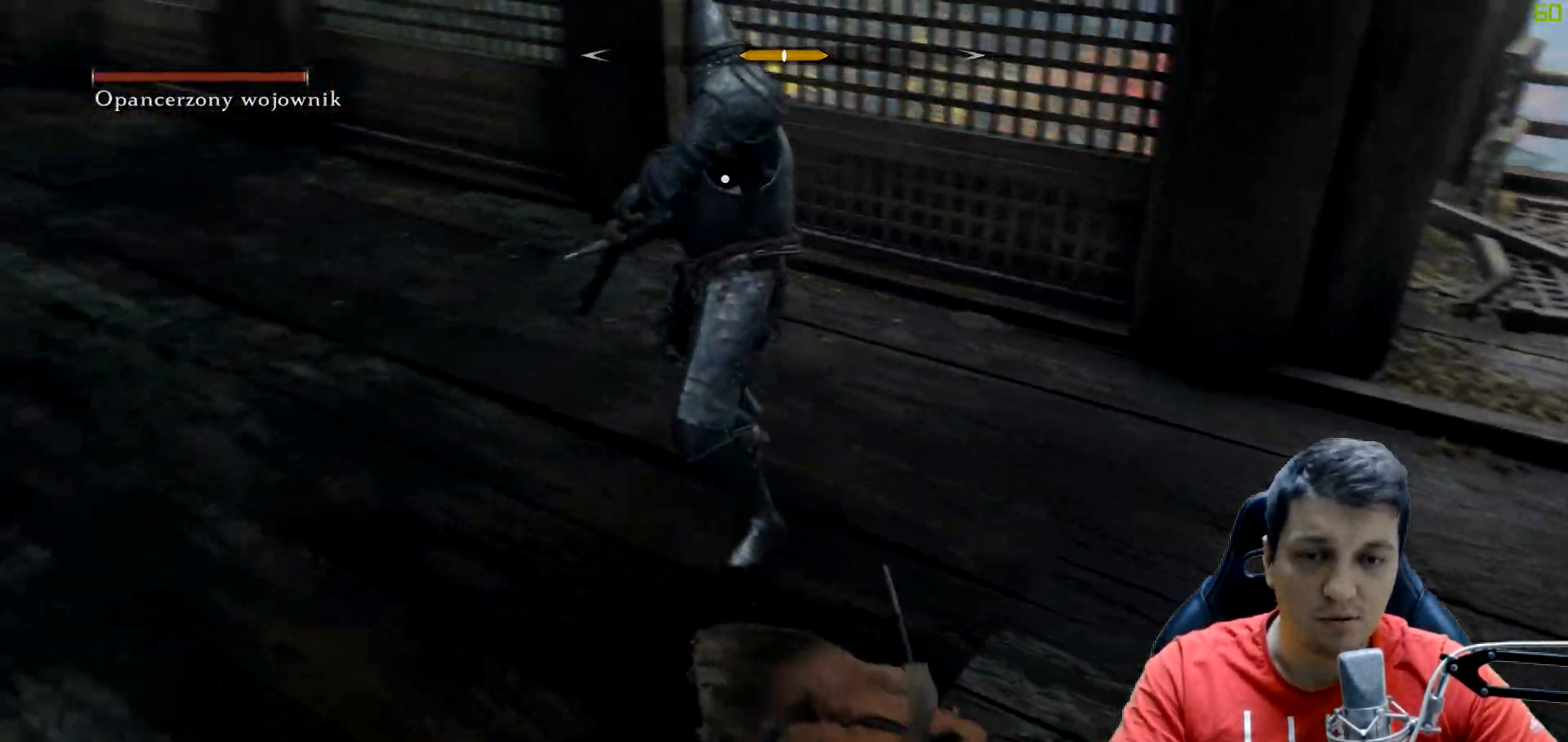
{"buttons": [], "left_stick": "center", "right_stick": "center", "events": [[433, "left_stick", "center"]]}
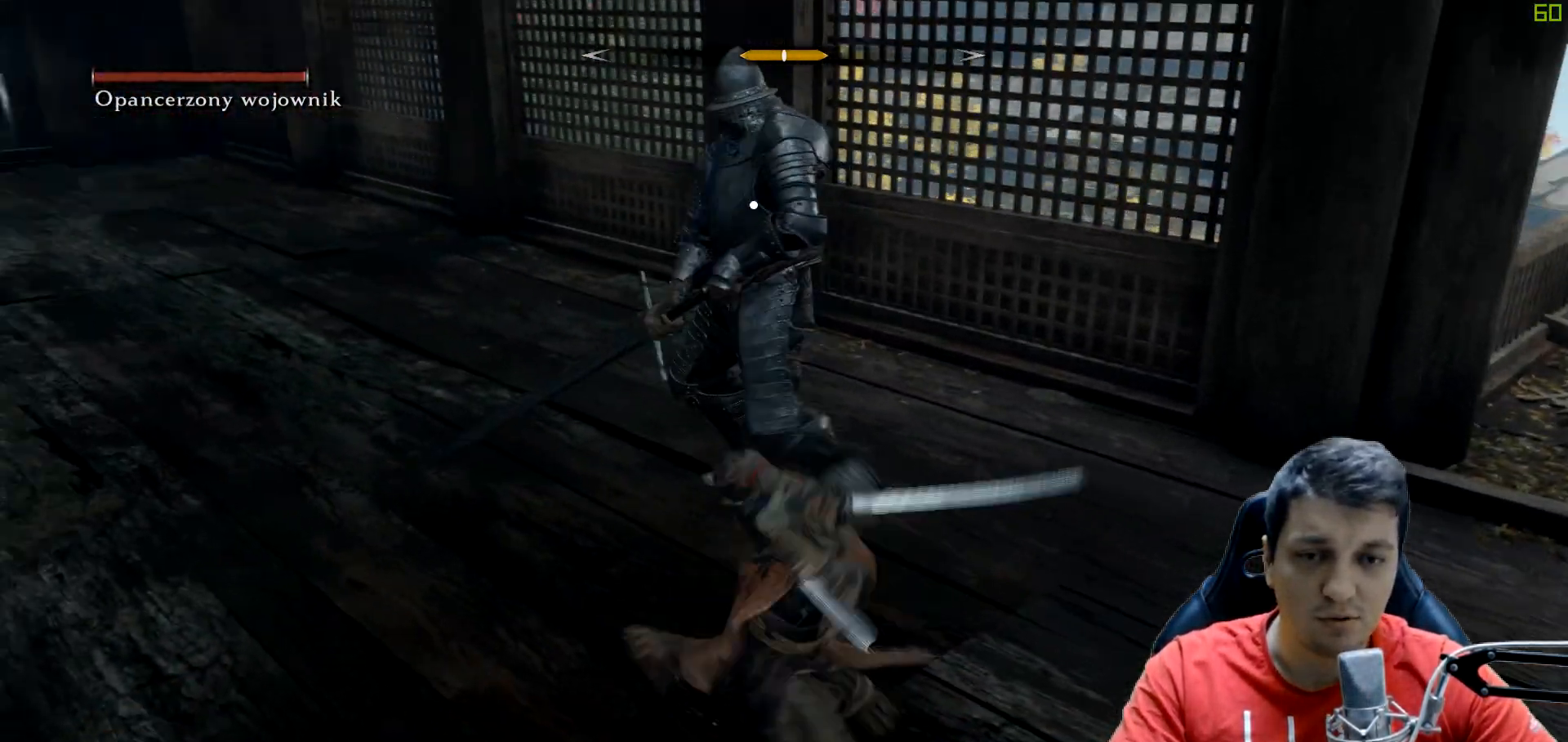
{"buttons": [], "left_stick": "down-right", "right_stick": "center", "events": [[467, "left_stick", "down-right"]]}
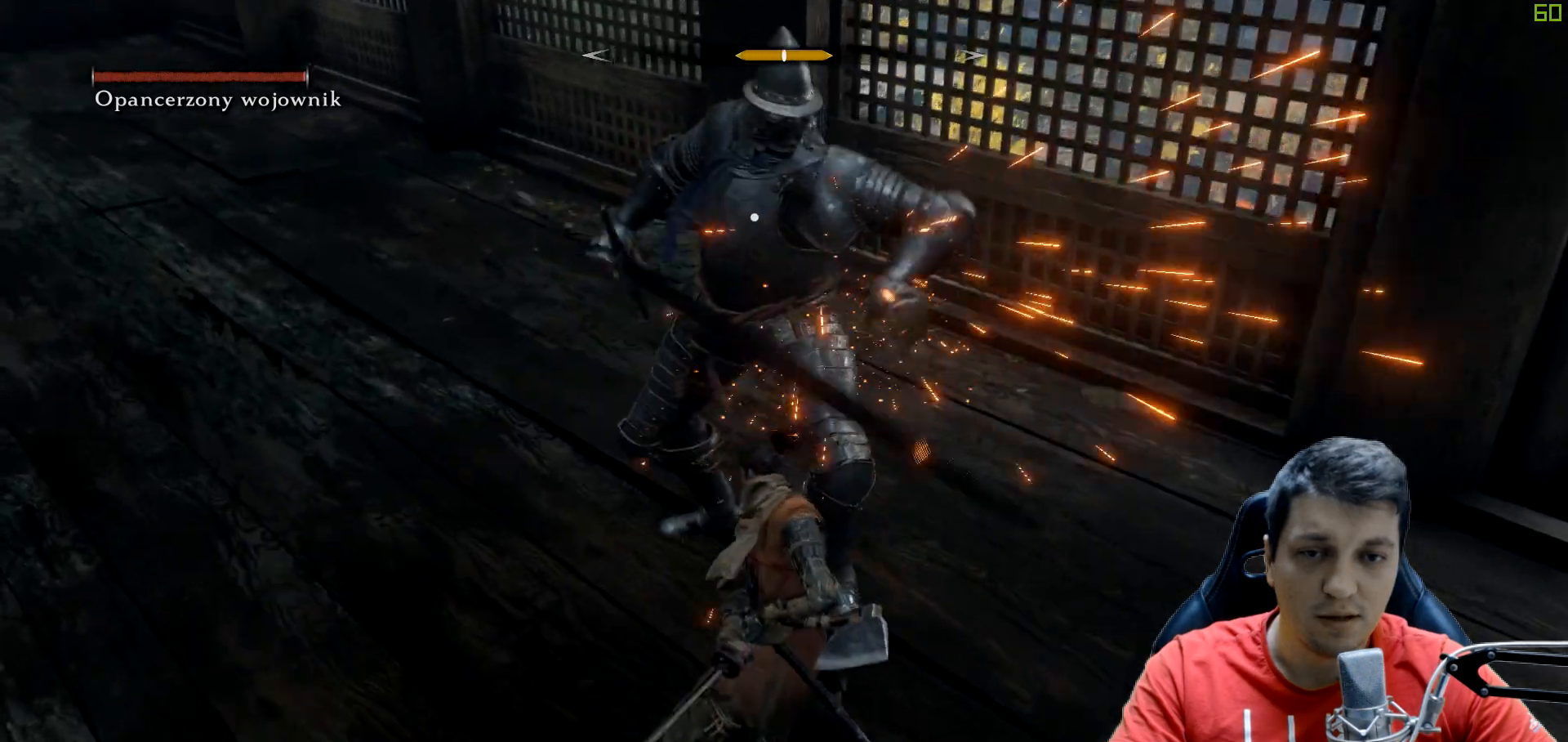
{"buttons": [], "left_stick": "down-right", "right_stick": "center", "events": []}
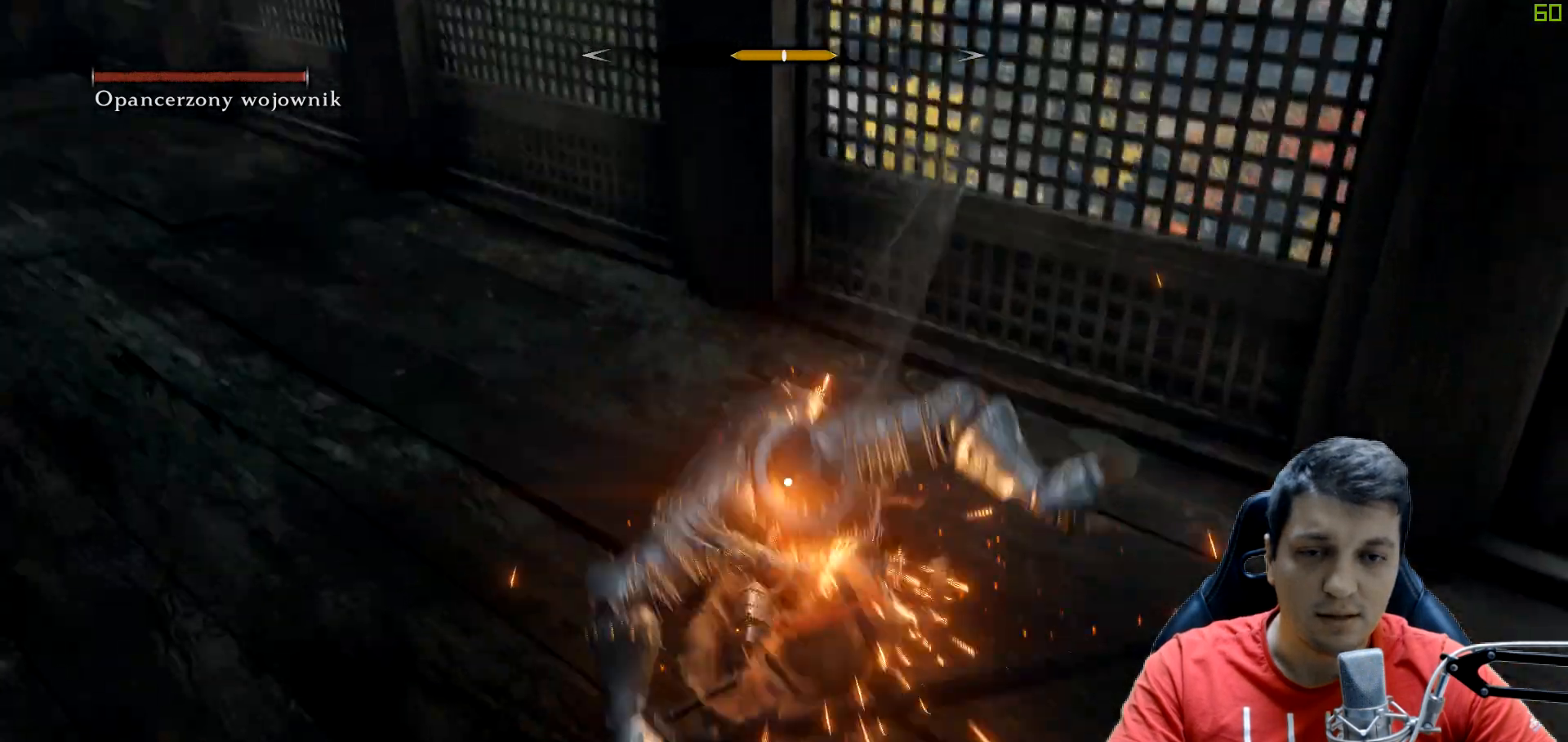
{"buttons": ["B"], "left_stick": "down-right", "right_stick": "center", "events": [[67, "left_stick", "up-right"], [317, "left_stick", "down-right"], [467, "B", "down"]]}
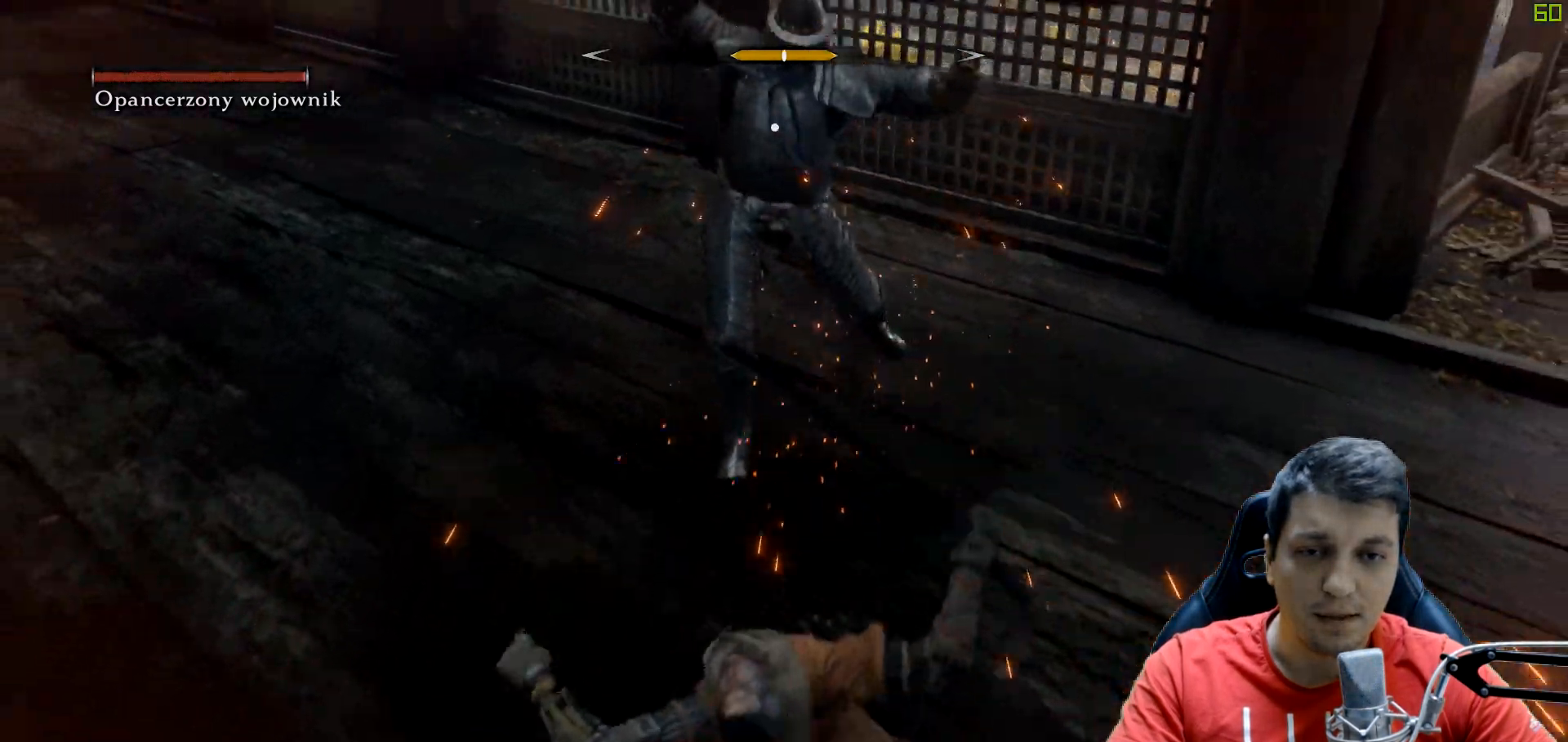
{"buttons": [], "left_stick": "down-right", "right_stick": "center", "events": [[117, "B", "up"], [183, "B", "down"], [317, "B", "up"], [383, "B", "down"], [483, "B", "up"]]}
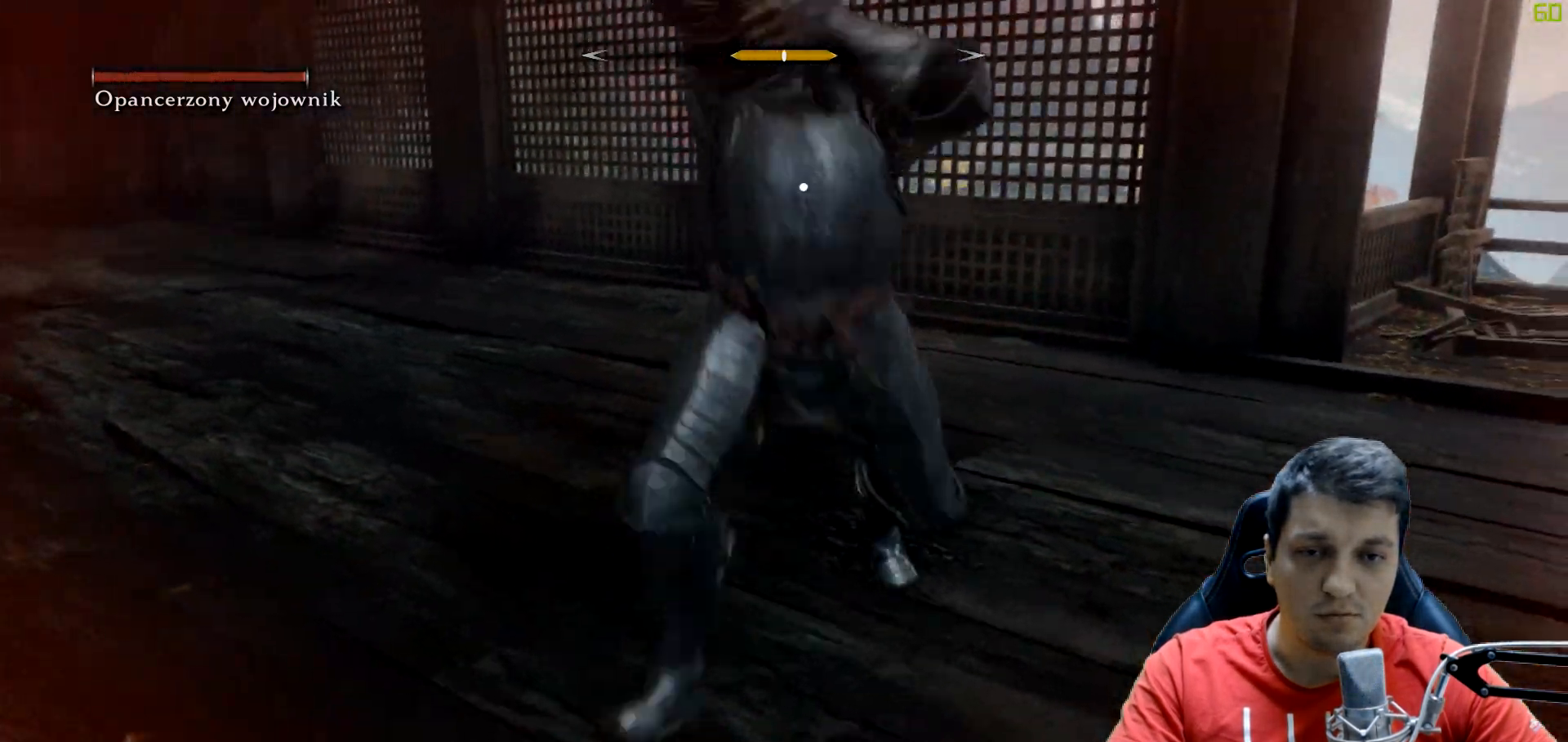
{"buttons": [], "left_stick": "down-right", "right_stick": "center", "events": [[67, "B", "down"], [167, "B", "up"], [217, "B", "down"], [333, "B", "up"]]}
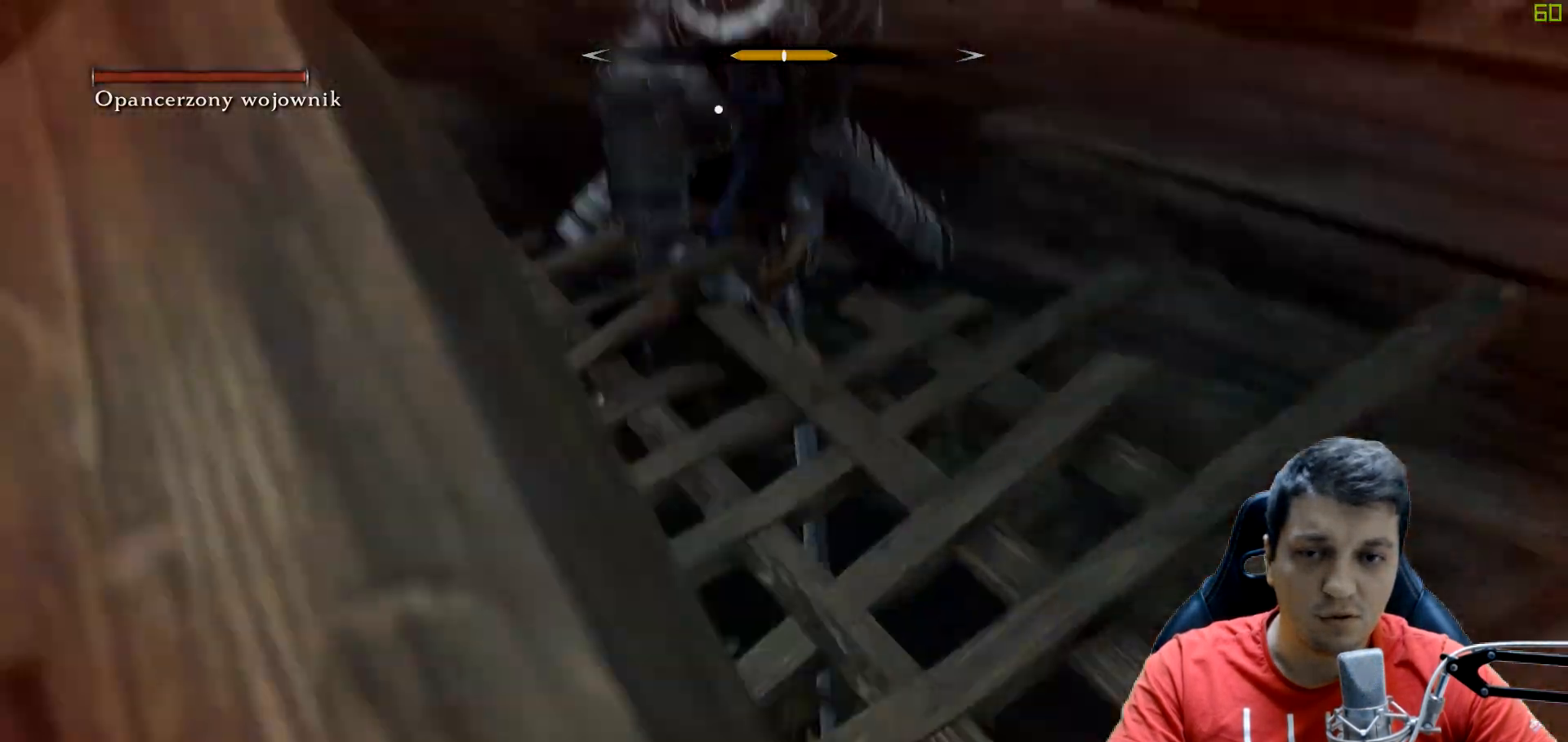
{"buttons": [], "left_stick": "up-right", "right_stick": "center", "events": [[117, "left_stick", "right"], [300, "left_stick", "up-right"]]}
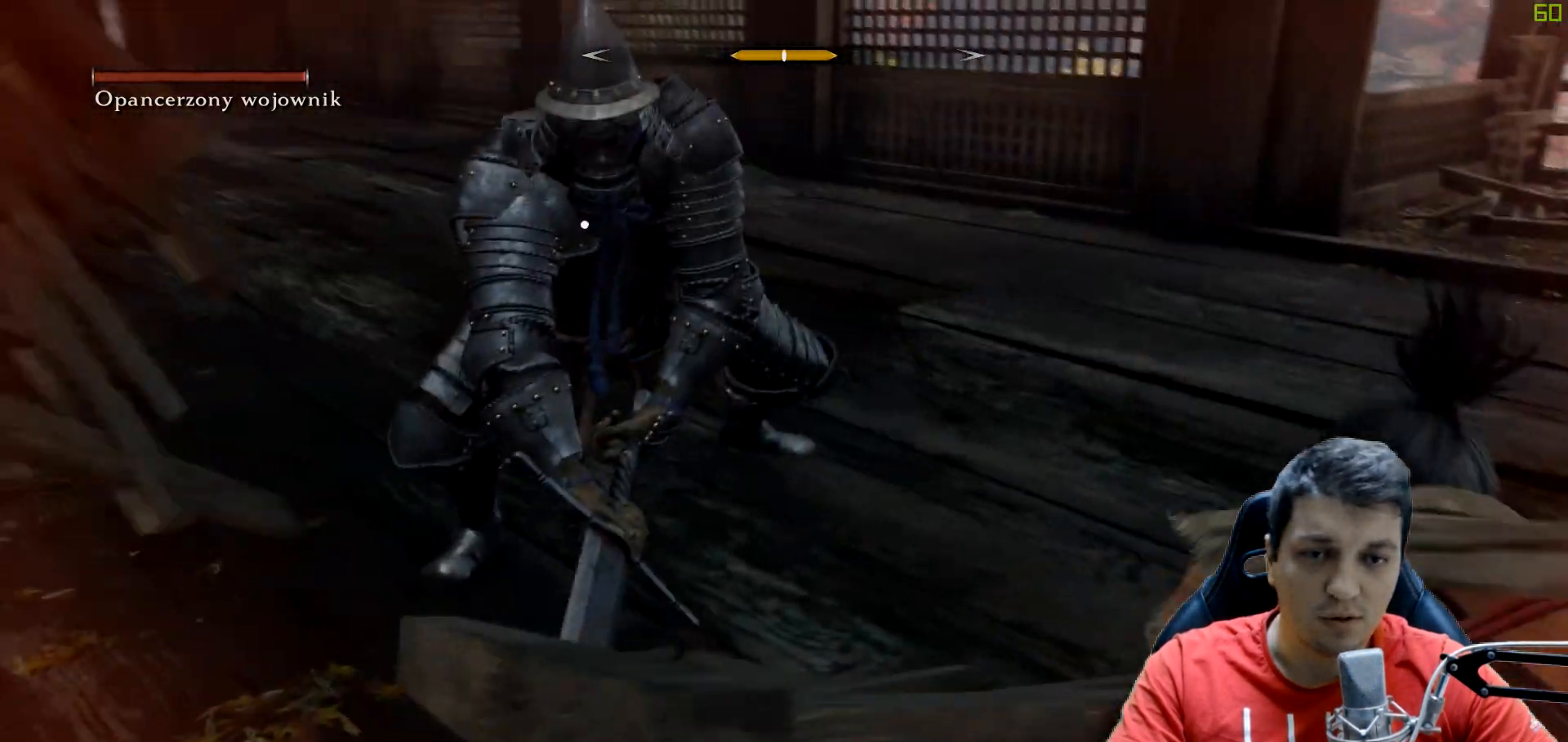
{"buttons": ["B"], "left_stick": "down-right", "right_stick": "center", "events": [[300, "left_stick", "down-right"], [317, "B", "down"]]}
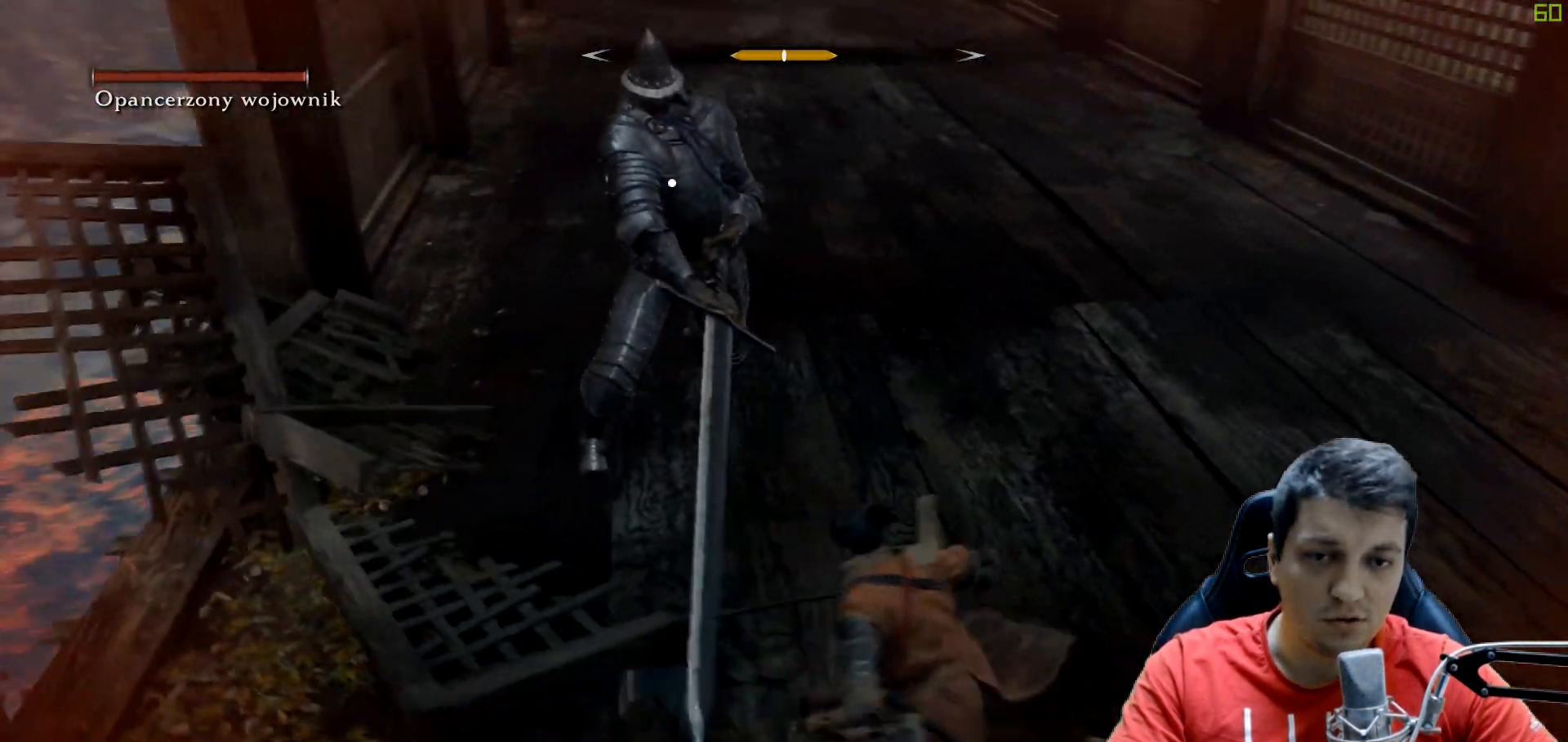
{"buttons": [], "left_stick": "down", "right_stick": "center", "events": [[83, "left_stick", "down"], [150, "B", "up"]]}
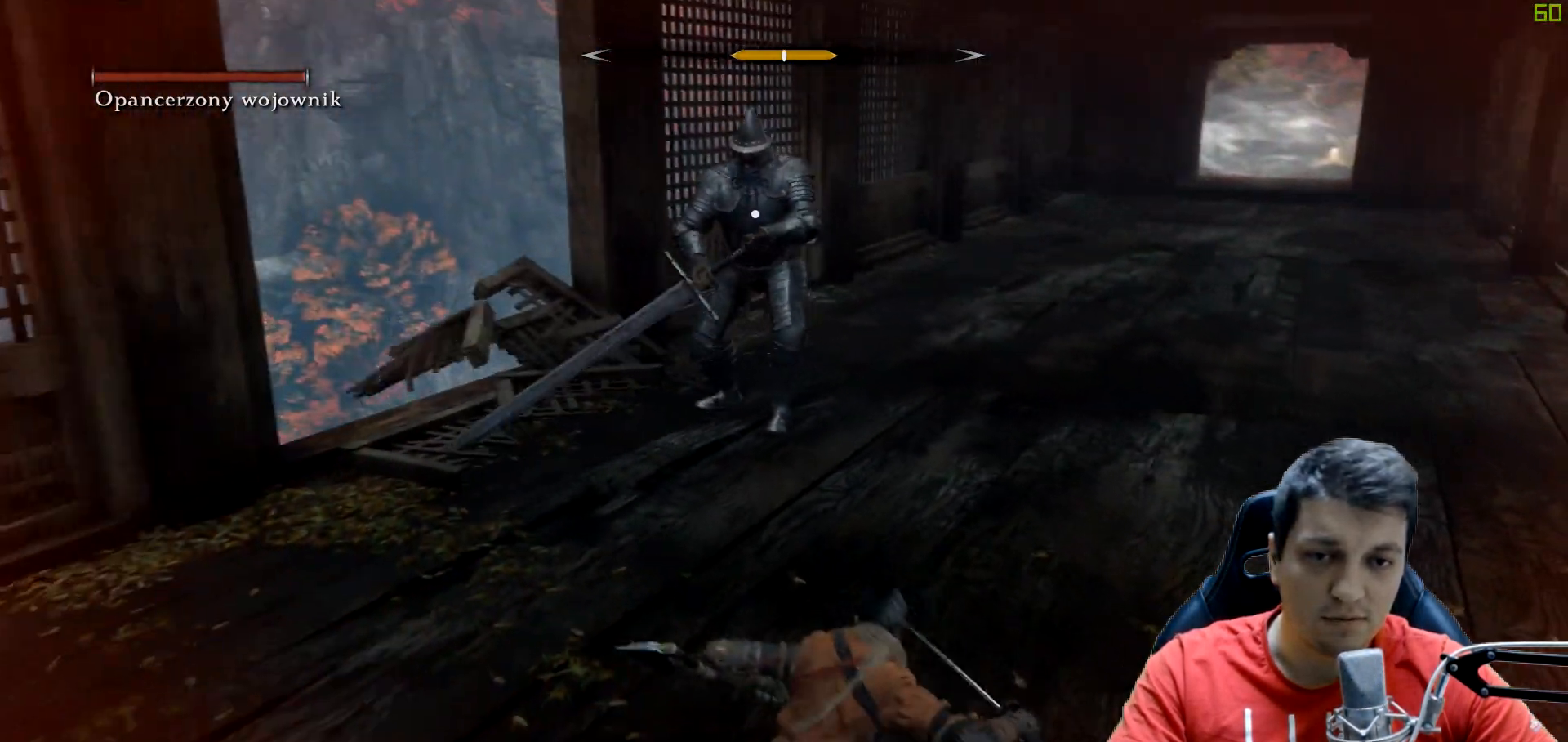
{"buttons": [], "left_stick": "down-left", "right_stick": "center", "events": [[33, "B", "down"], [167, "left_stick", "down-left"], [217, "B", "up"]]}
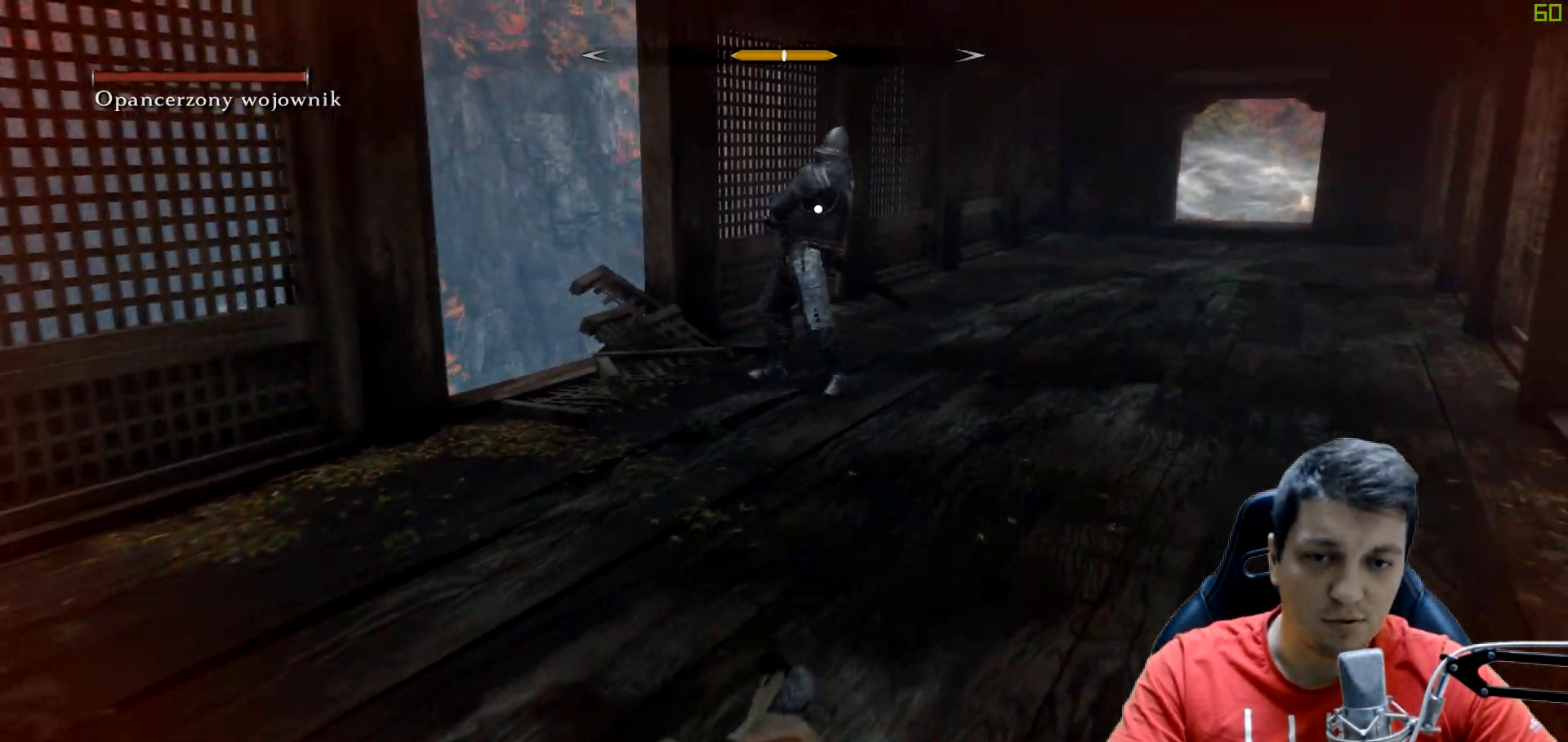
{"buttons": [], "left_stick": "down-left", "right_stick": "center", "events": [[183, "DPAD_UP", "down"], [317, "DPAD_UP", "up"]]}
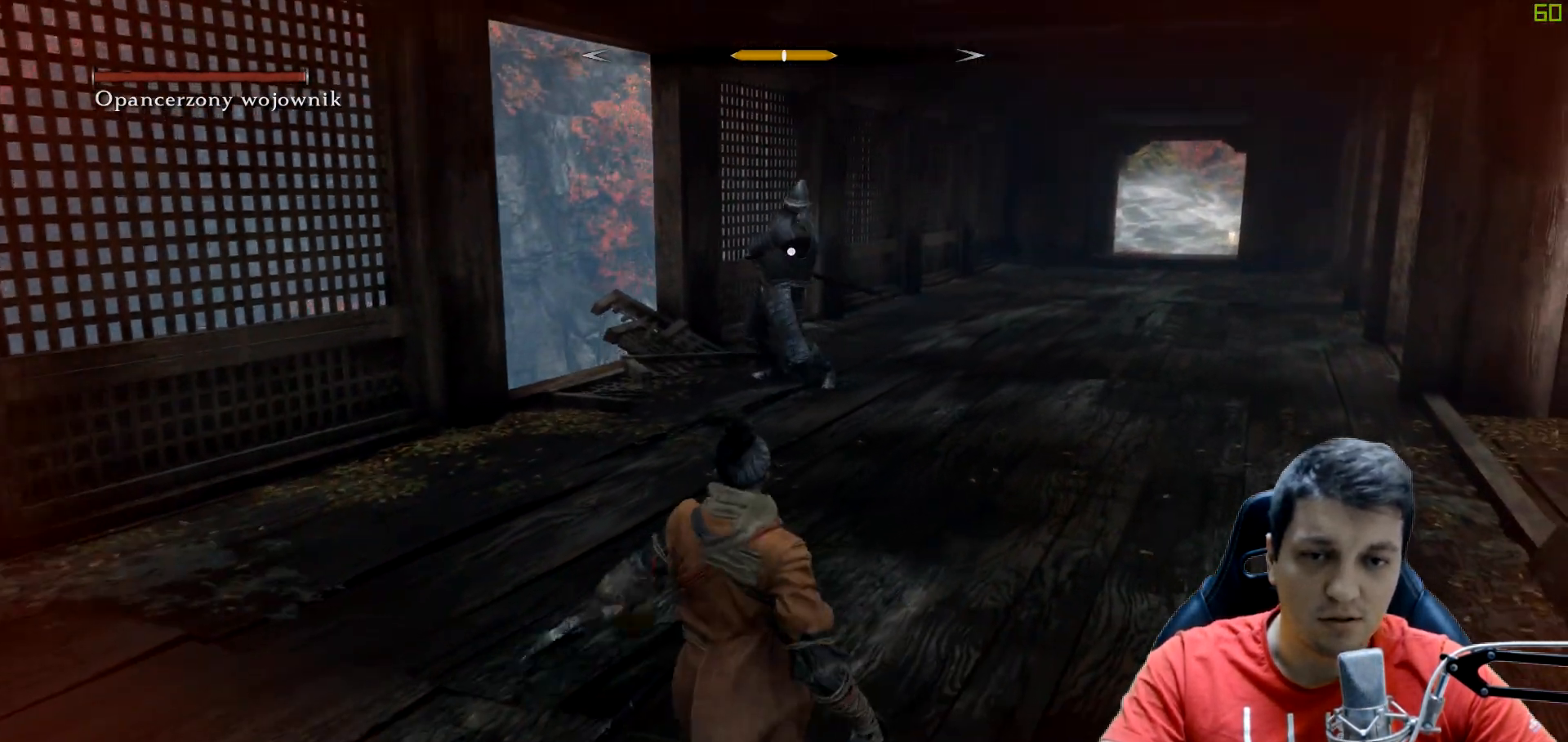
{"buttons": [], "left_stick": "down-left", "right_stick": "center", "events": []}
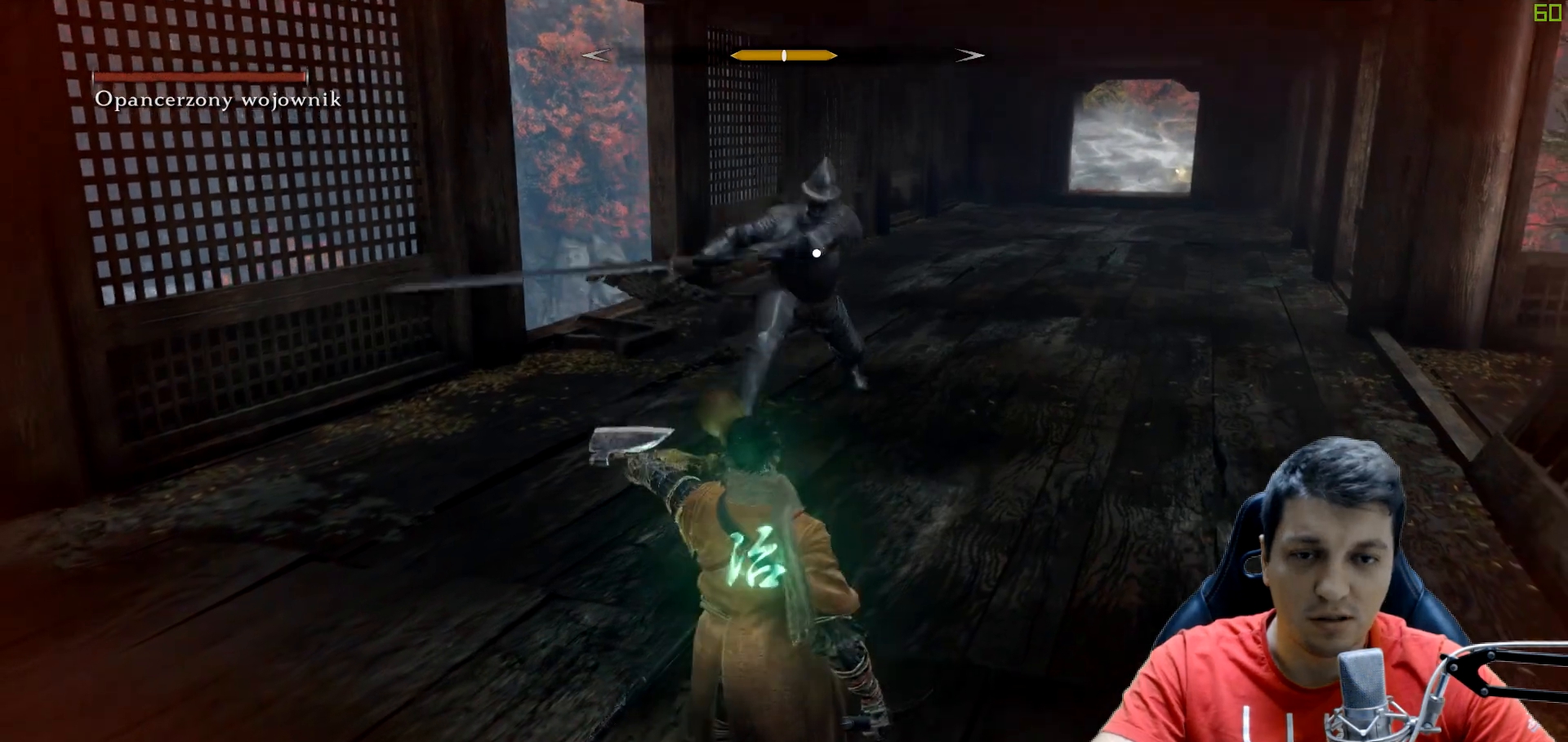
{"buttons": [], "left_stick": "down-left", "right_stick": "center", "events": []}
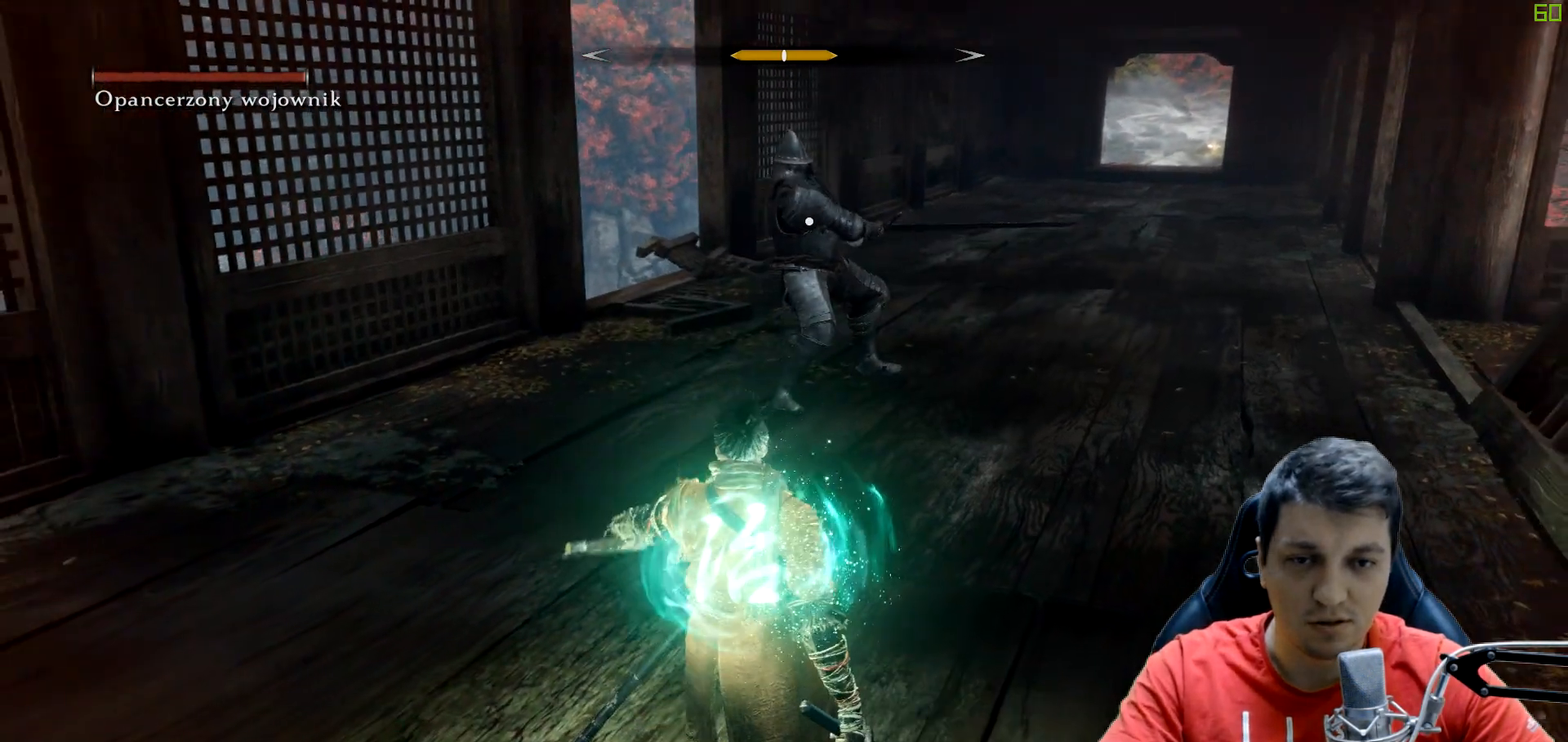
{"buttons": [], "left_stick": "up", "right_stick": "center", "events": [[17, "left_stick", "down"], [367, "left_stick", "up"]]}
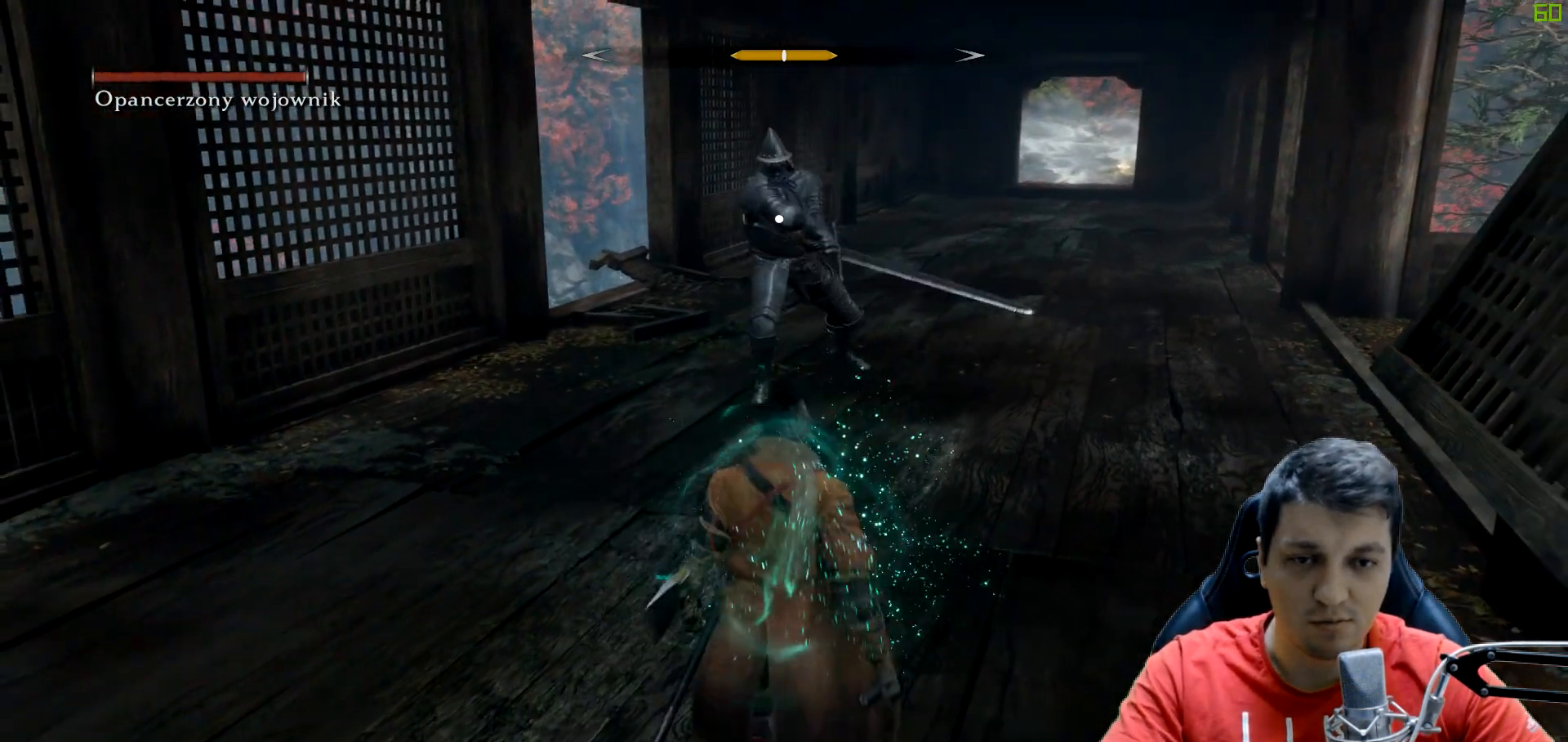
{"buttons": [], "left_stick": "up", "right_stick": "center", "events": []}
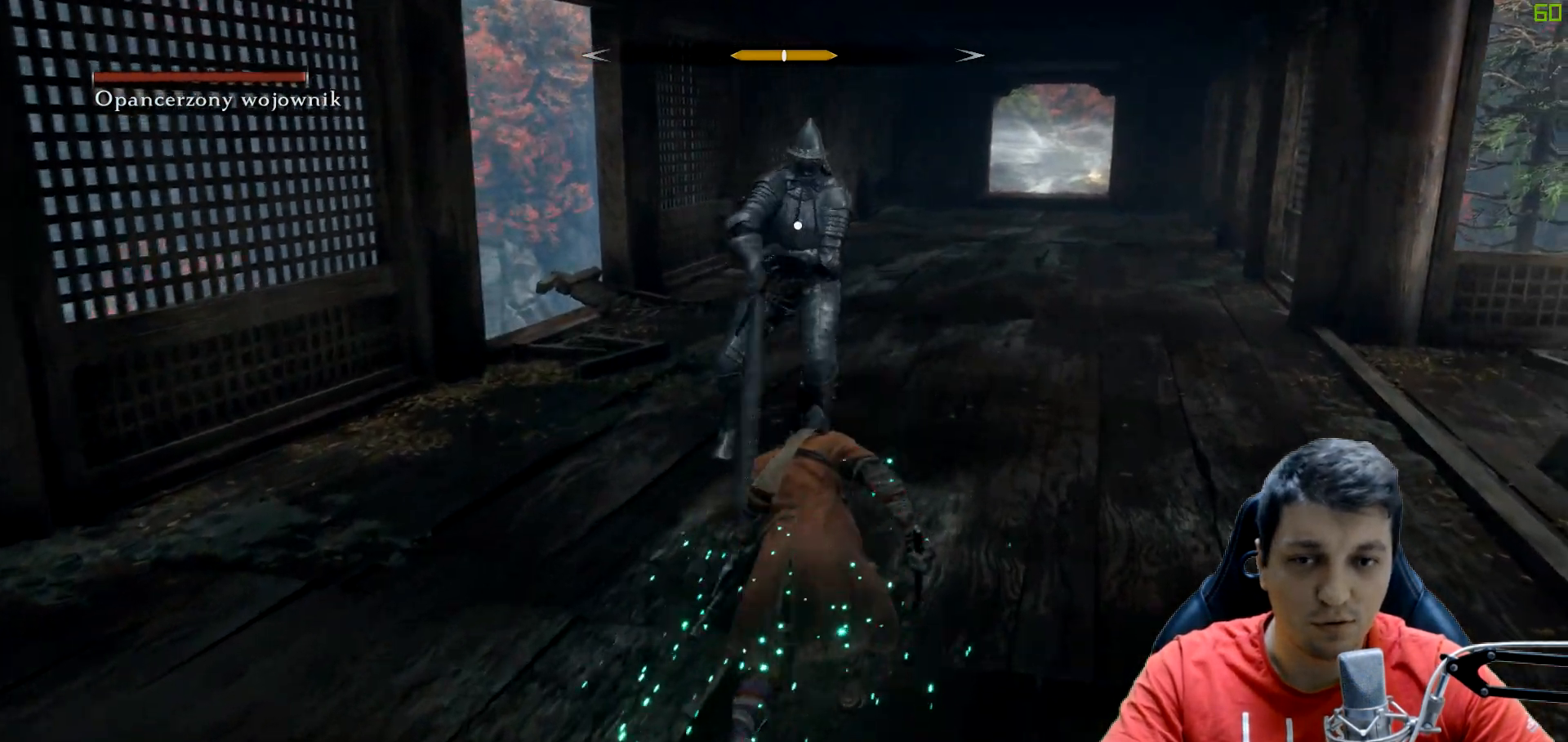
{"buttons": [], "left_stick": "up", "right_stick": "center", "events": []}
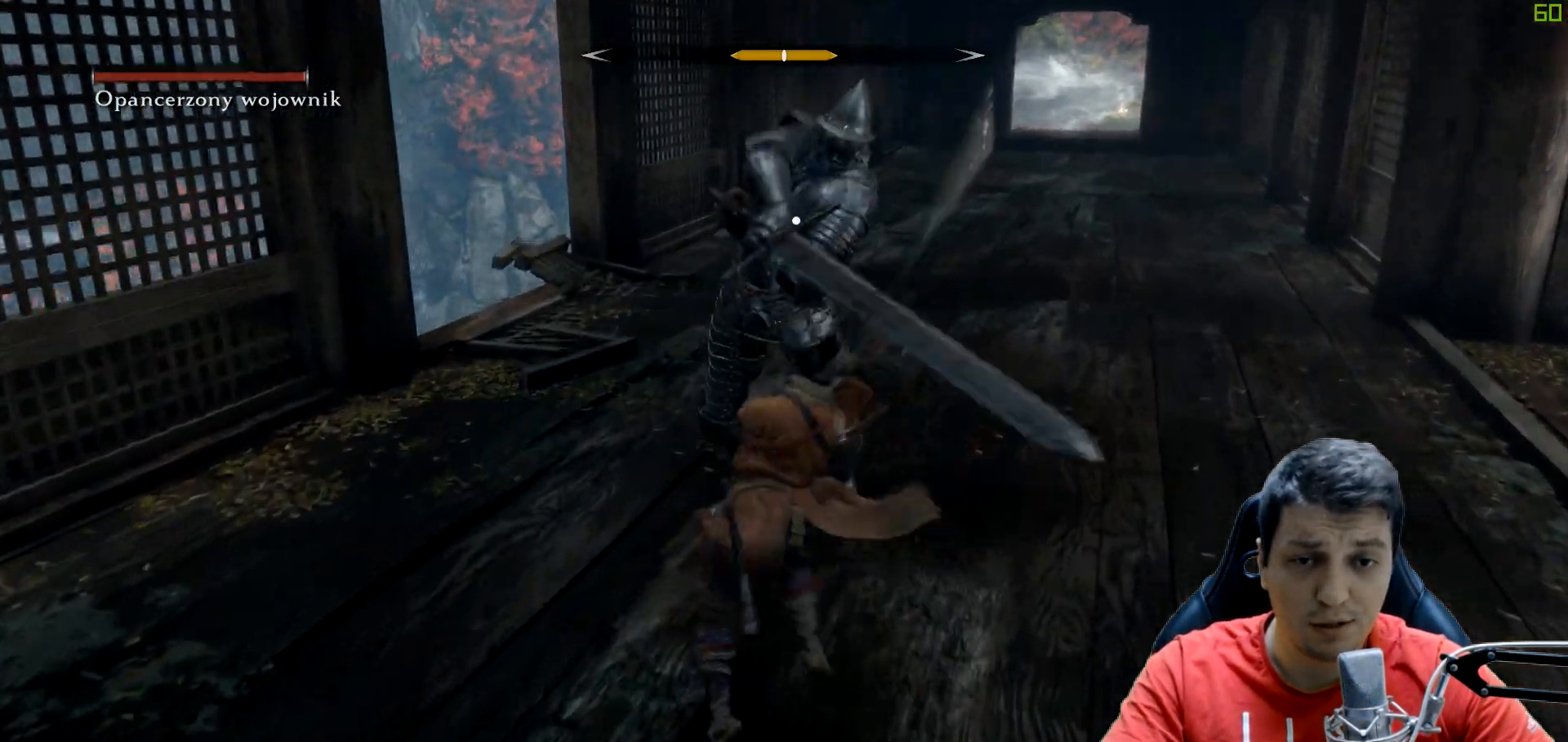
{"buttons": [], "left_stick": "center", "right_stick": "center", "events": [[200, "left_stick", "center"]]}
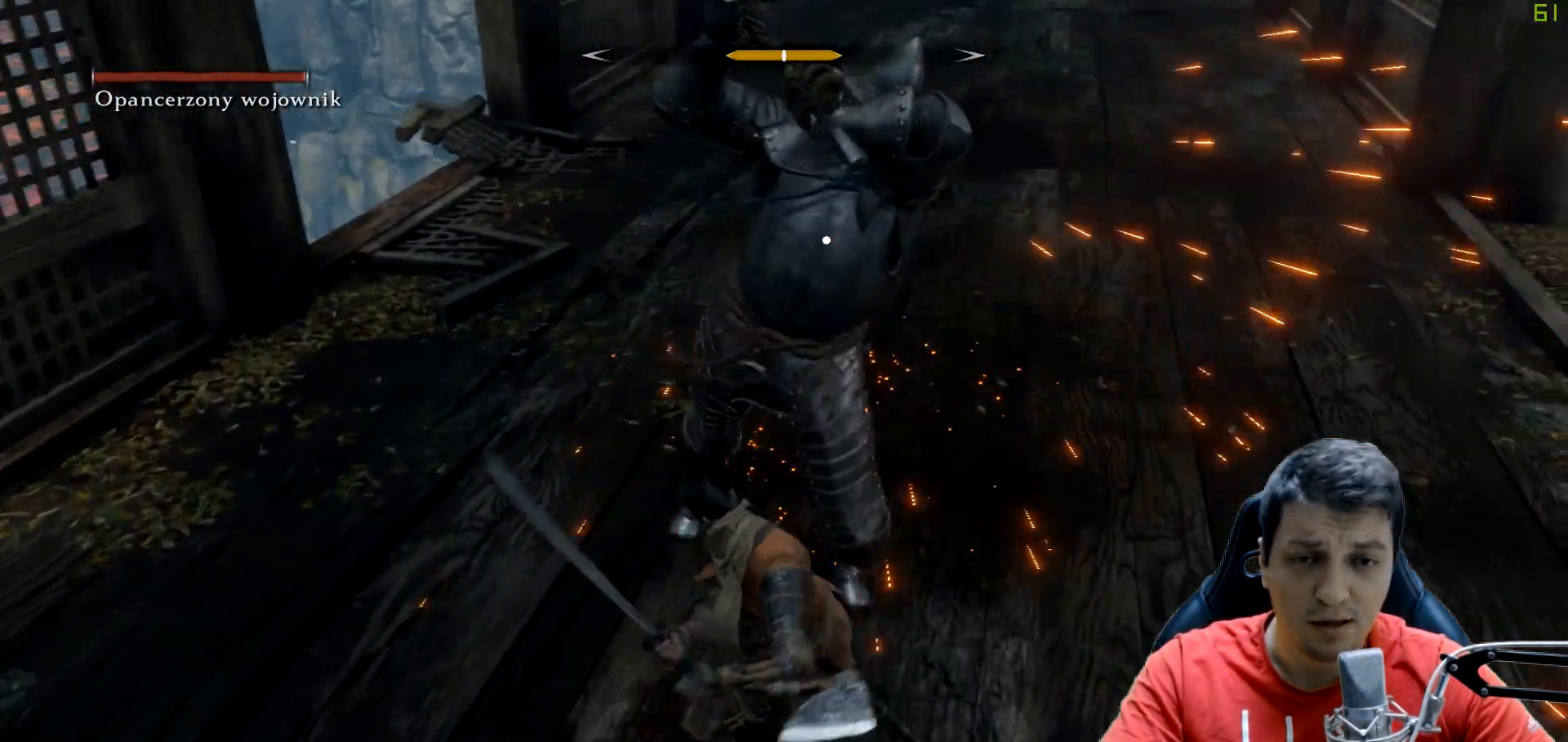
{"buttons": ["L1"], "left_stick": "center", "right_stick": "center", "events": [[267, "L1", "down"]]}
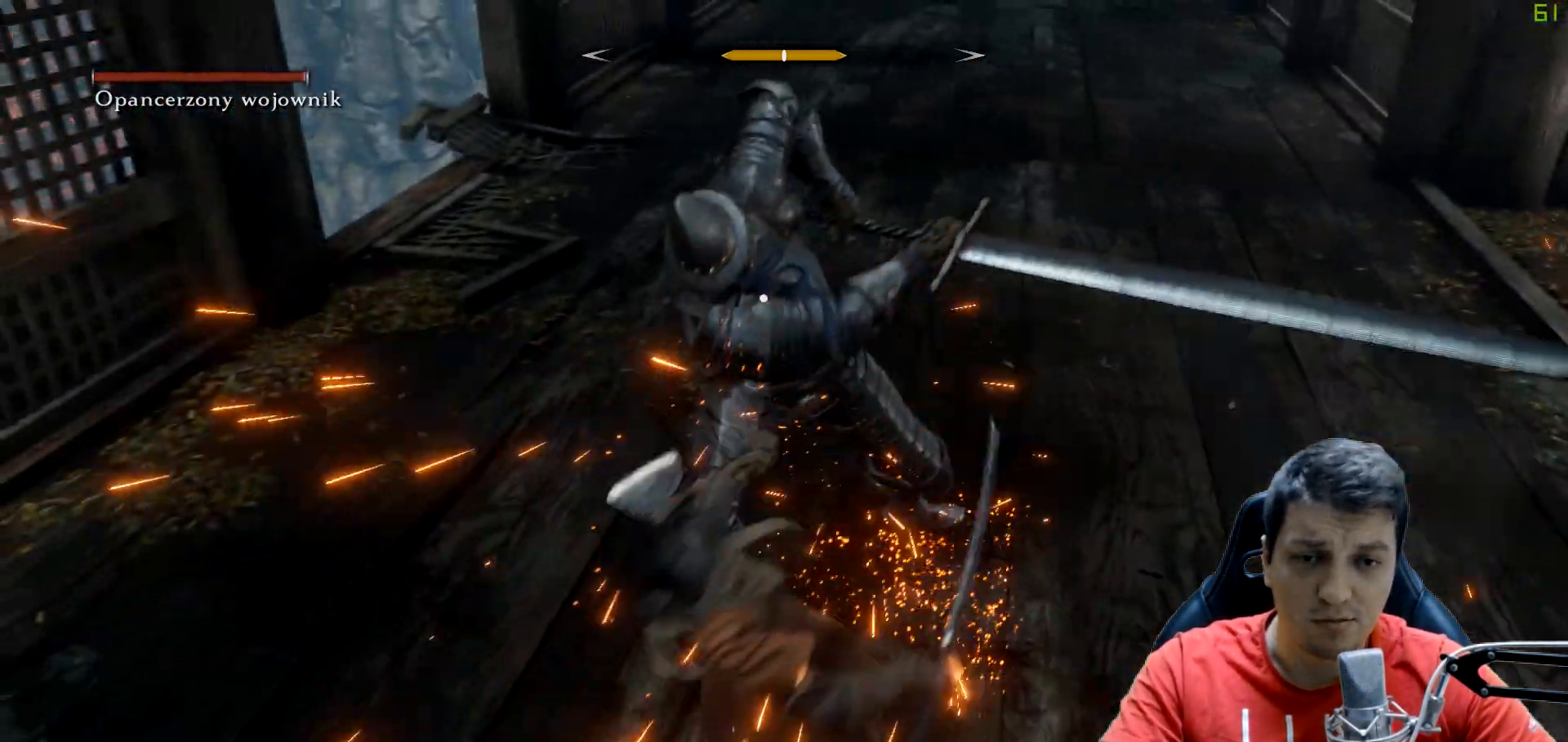
{"buttons": [], "left_stick": "down", "right_stick": "center", "events": [[83, "L1", "up"], [467, "left_stick", "down"]]}
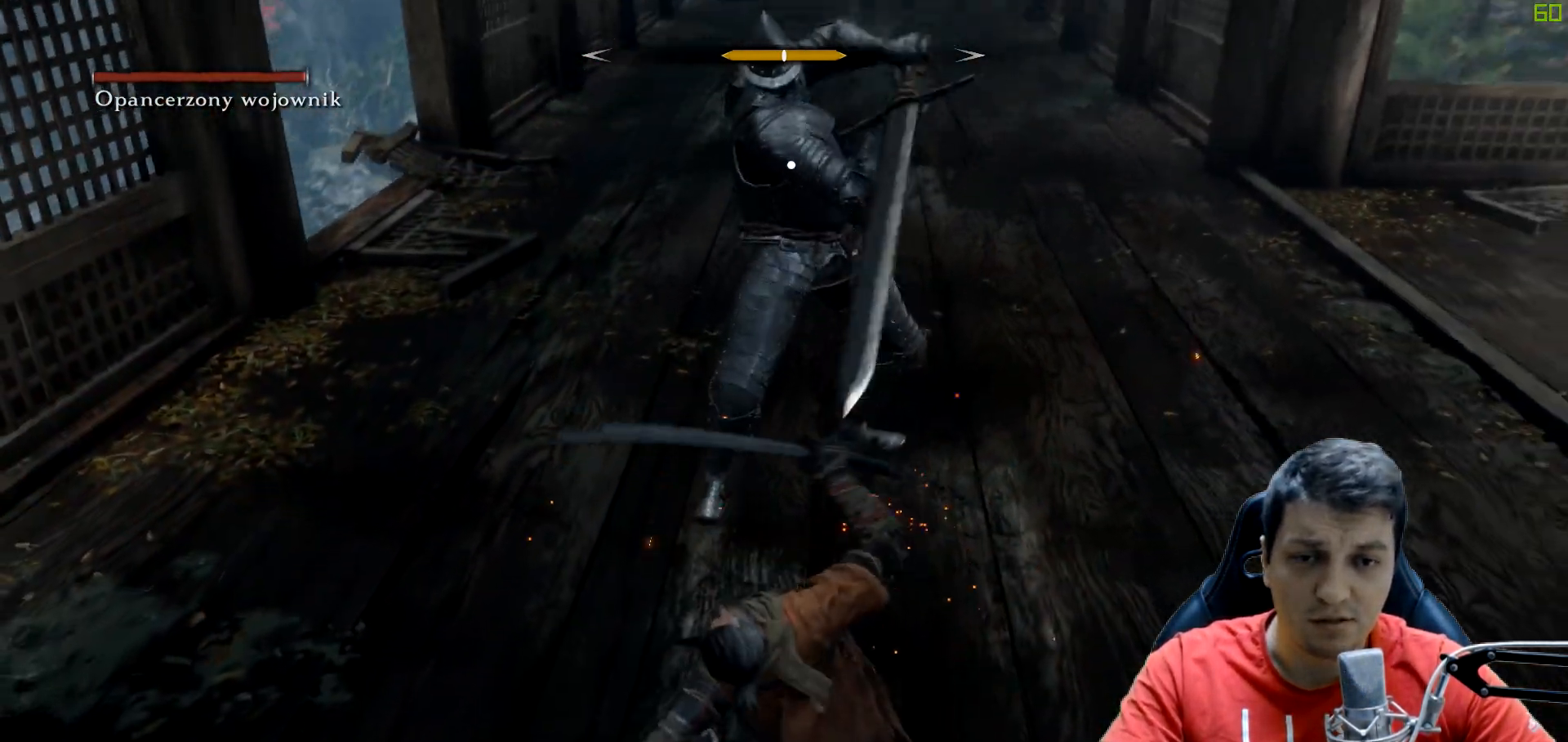
{"buttons": ["B"], "left_stick": "down", "right_stick": "center", "events": [[133, "B", "down"], [300, "B", "up"], [367, "B", "down"]]}
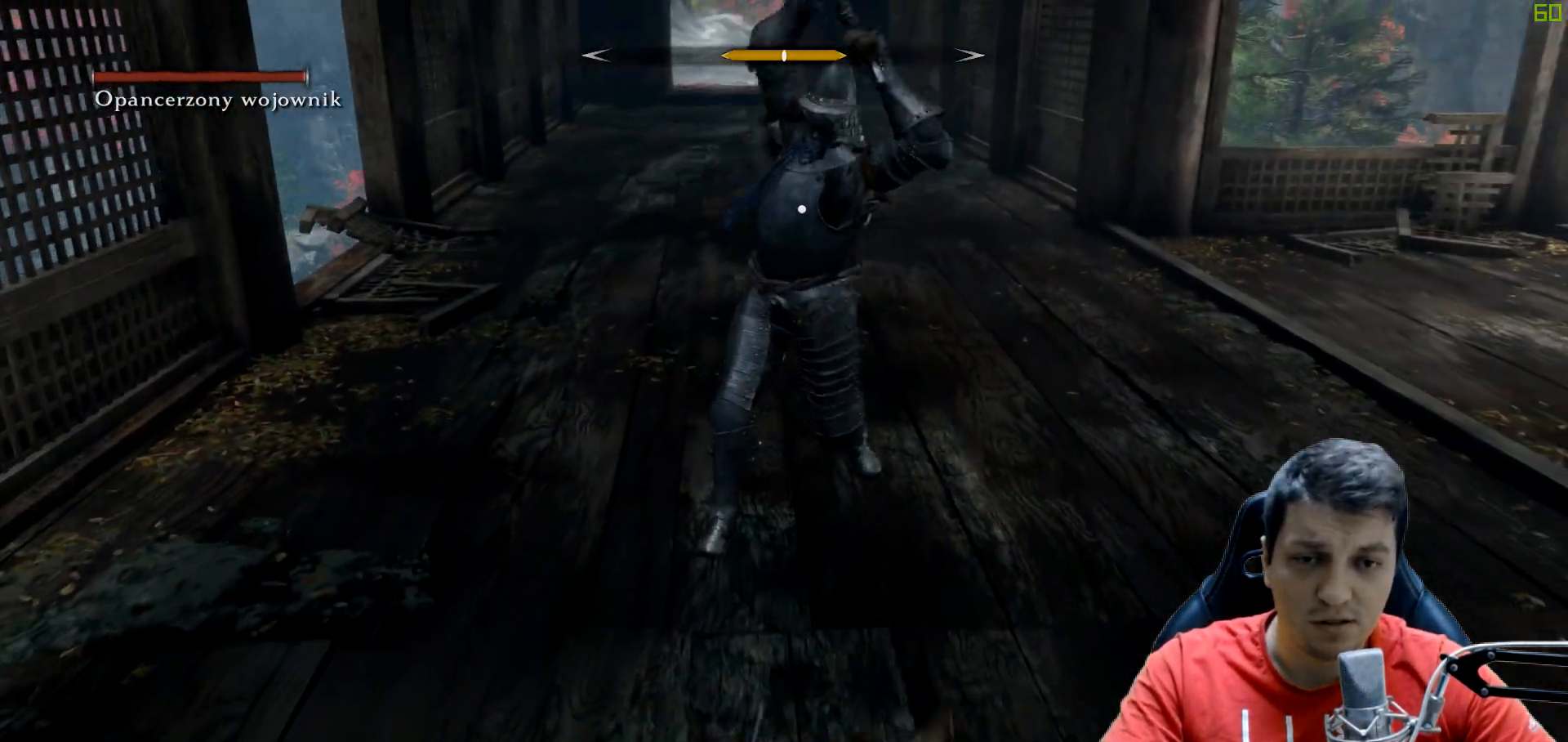
{"buttons": [], "left_stick": "down", "right_stick": "center", "events": [[33, "B", "up"]]}
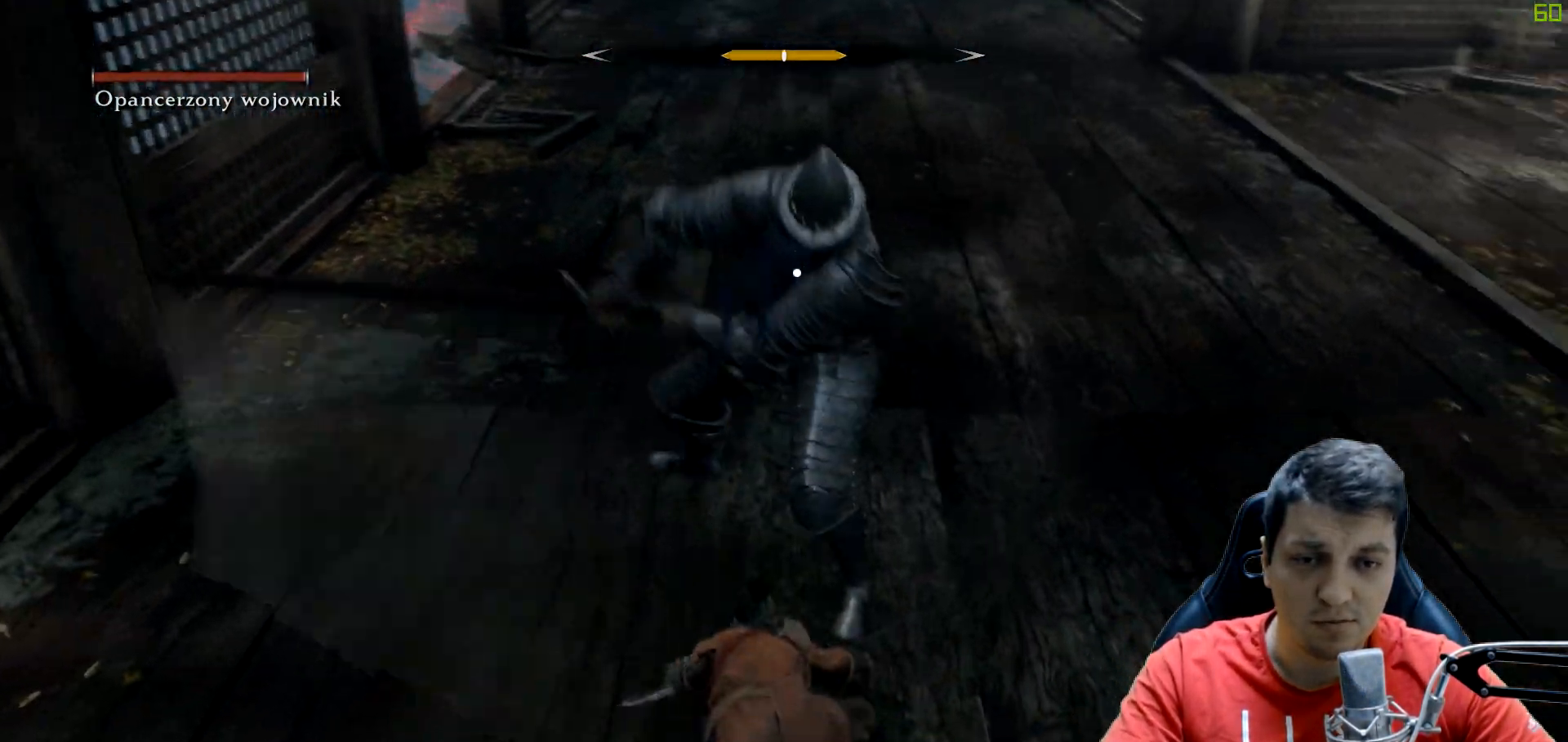
{"buttons": [], "left_stick": "down", "right_stick": "center", "events": []}
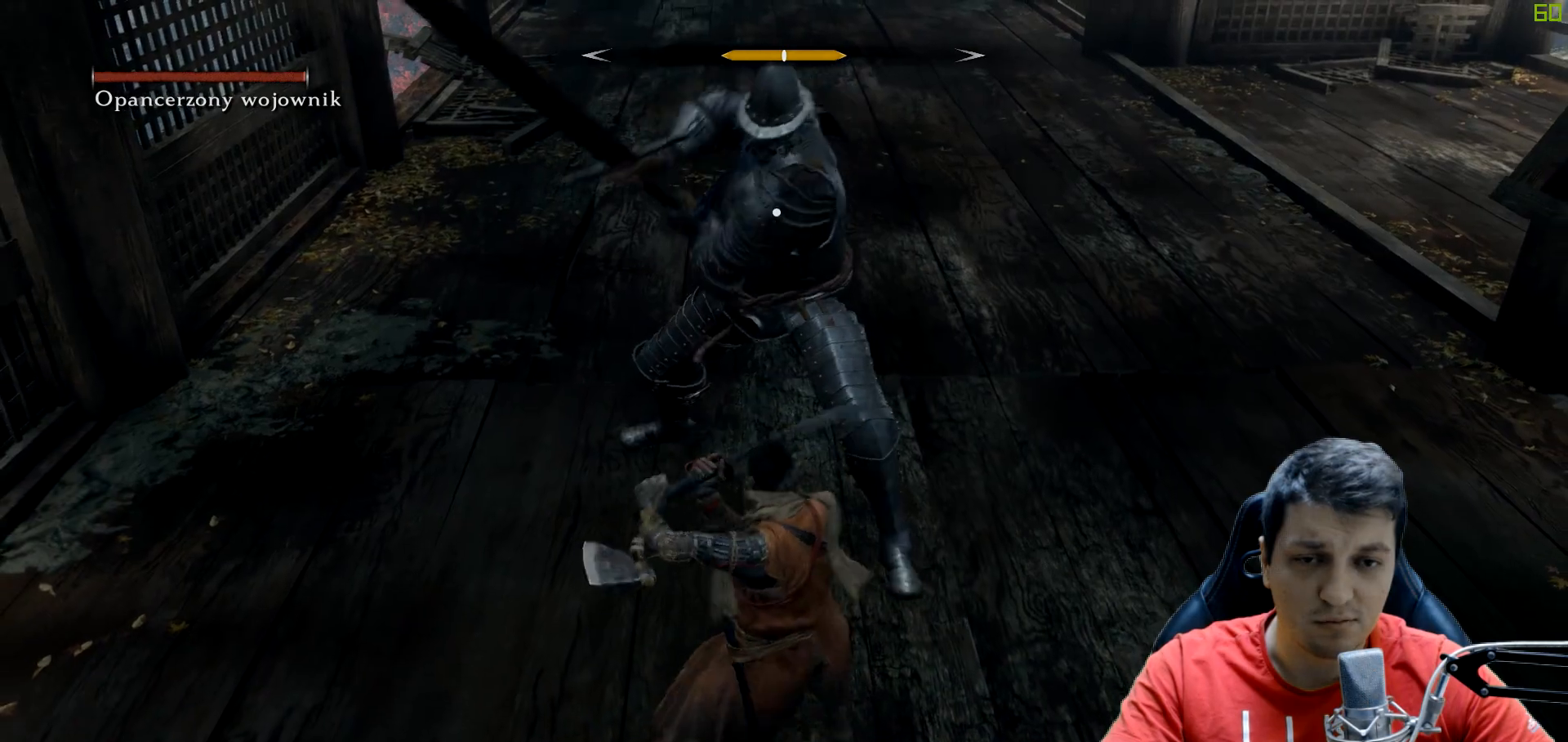
{"buttons": [], "left_stick": "down", "right_stick": "center", "events": []}
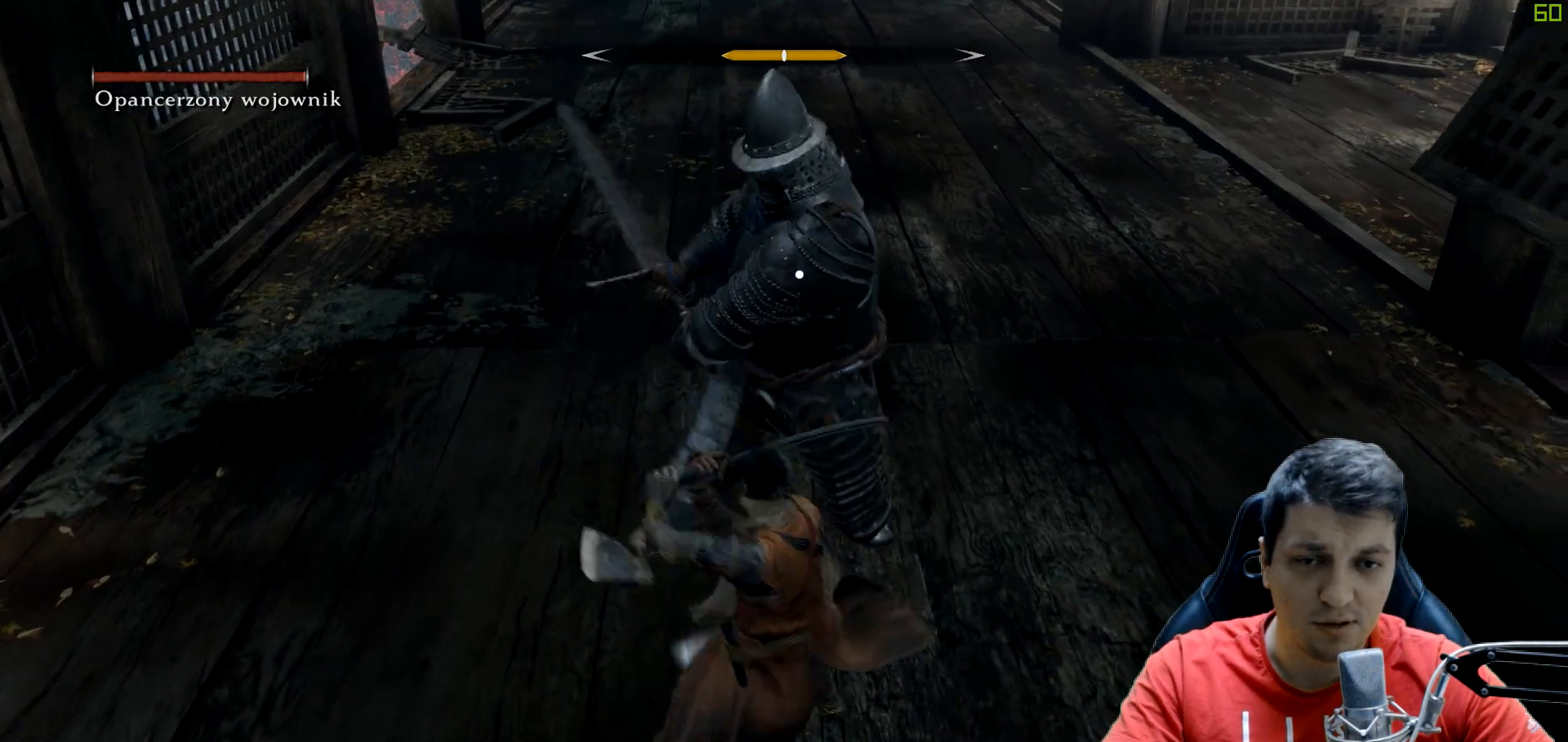
{"buttons": [], "left_stick": "down", "right_stick": "center", "events": []}
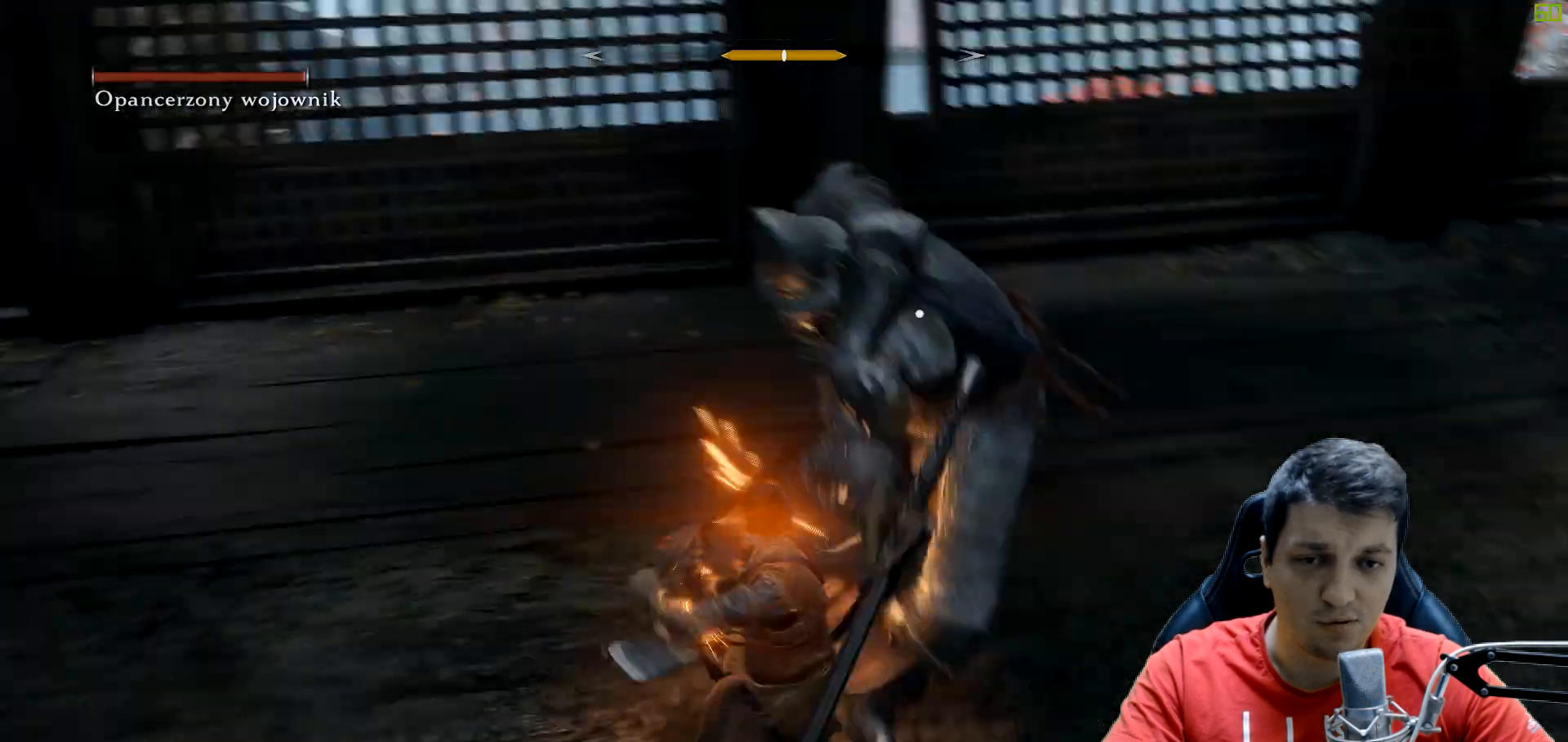
{"buttons": [], "left_stick": "center", "right_stick": "center", "events": [[383, "left_stick", "center"]]}
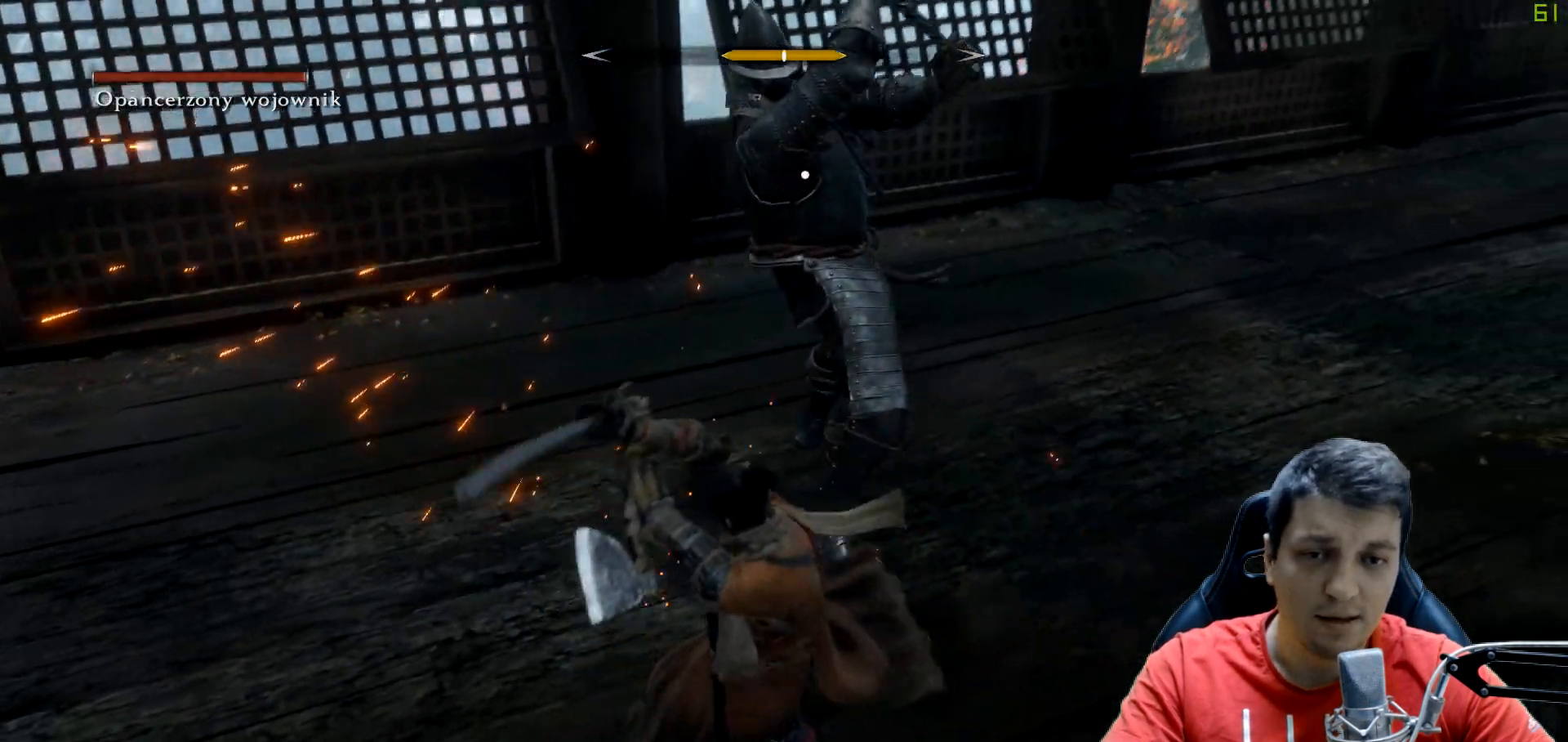
{"buttons": [], "left_stick": "center", "right_stick": "center"}
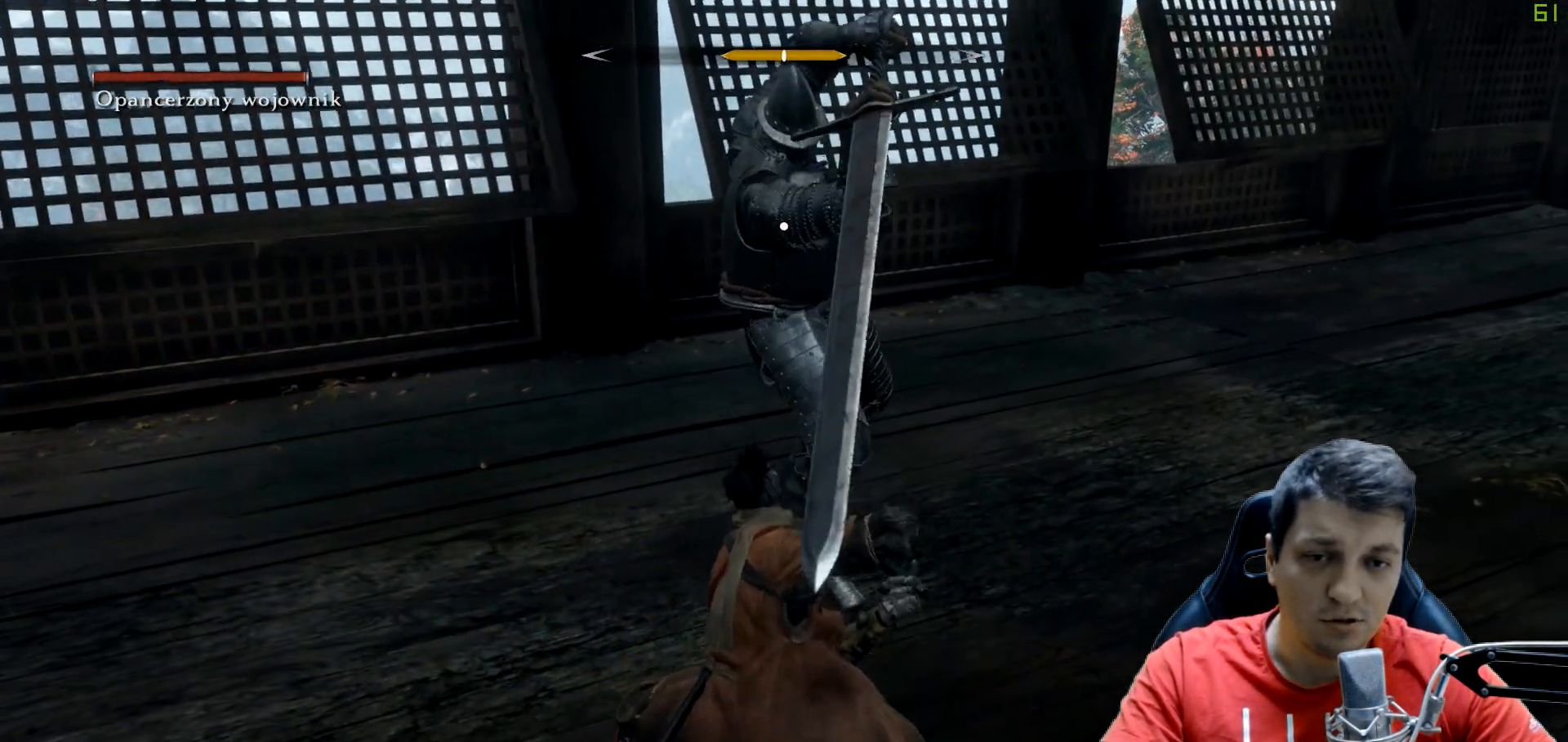
{"buttons": [], "left_stick": "up", "right_stick": "center", "events": [[250, "left_stick", "up"]]}
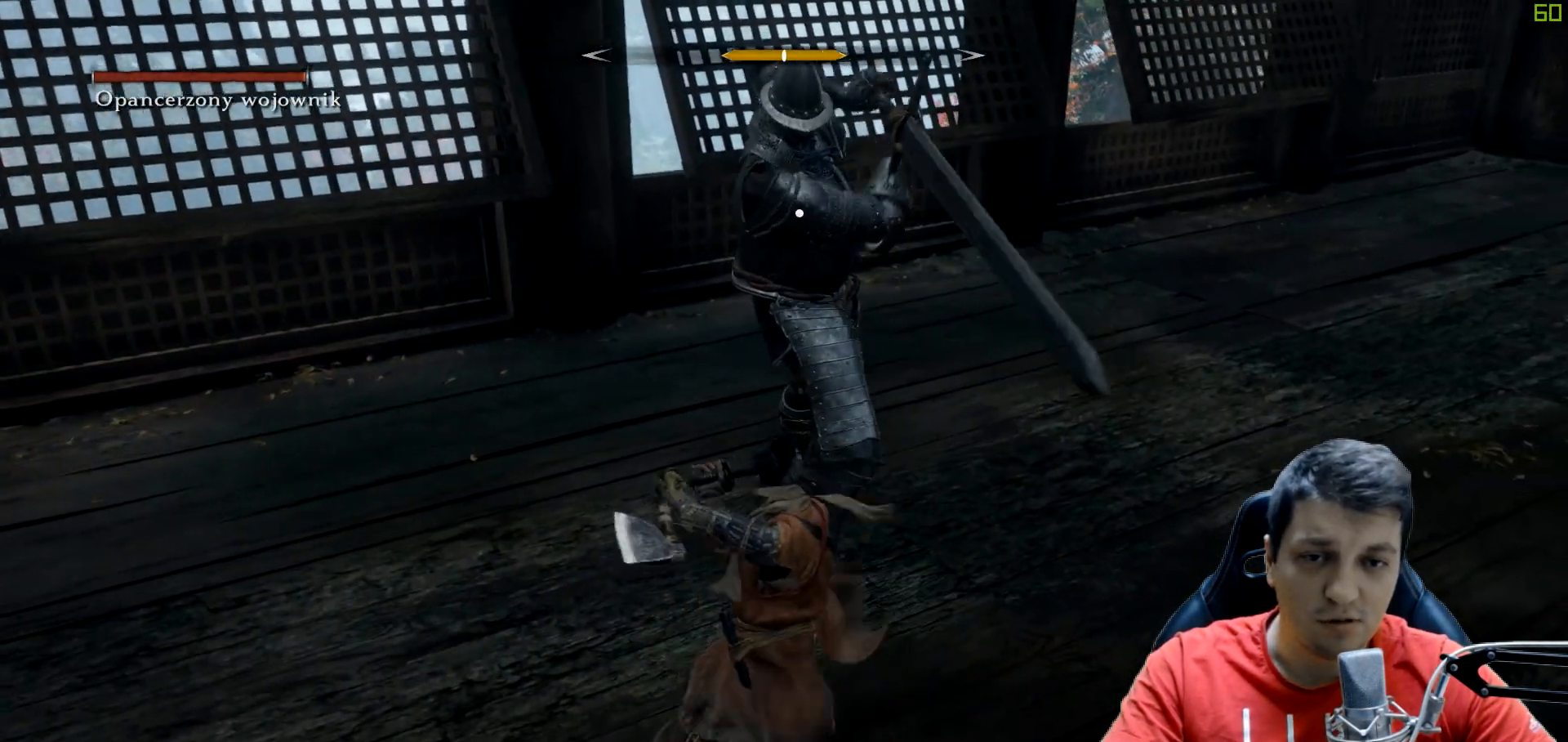
{"buttons": [], "left_stick": "up", "right_stick": "center", "events": []}
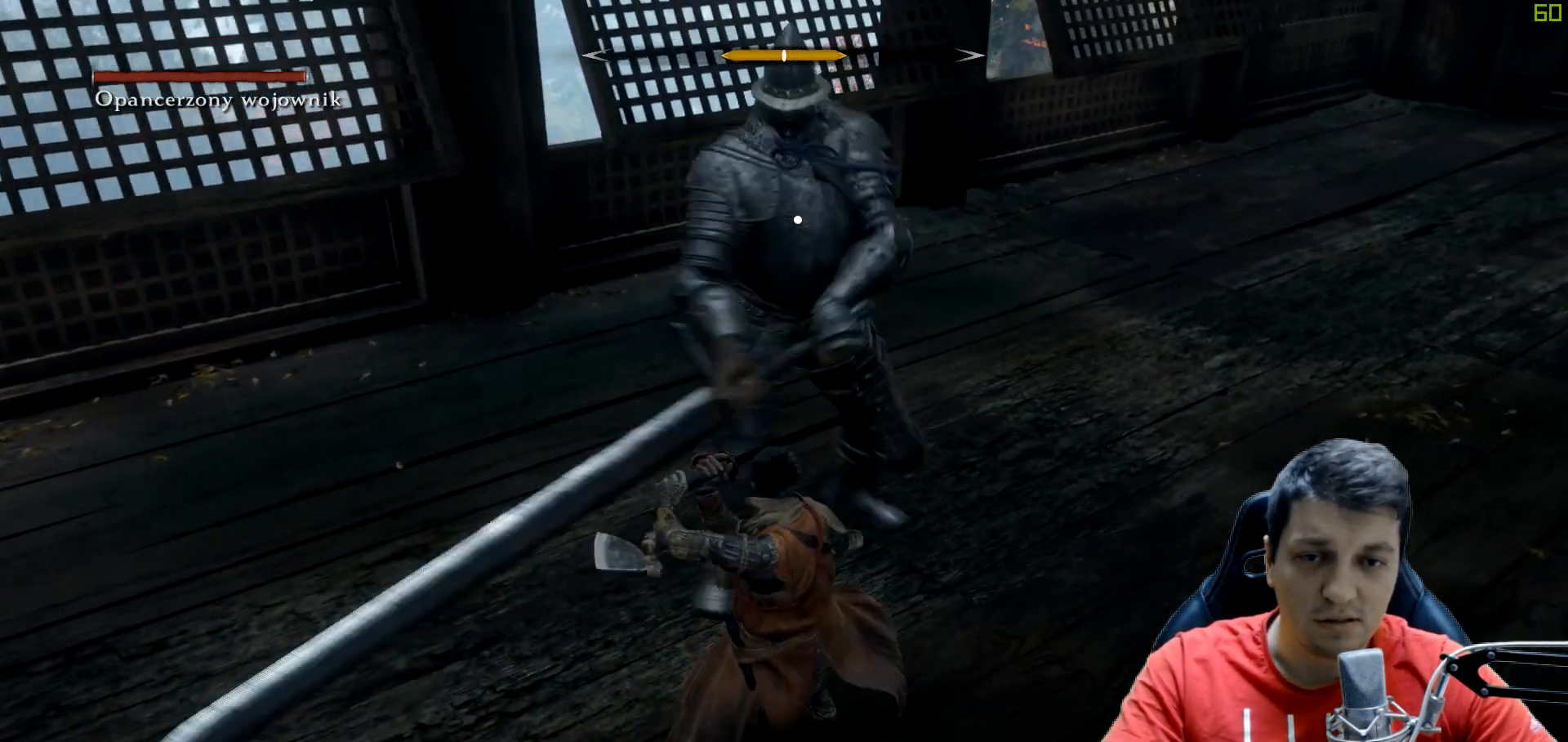
{"buttons": [], "left_stick": "left", "right_stick": "center", "events": [[117, "left_stick", "down-left"], [500, "left_stick", "left"]]}